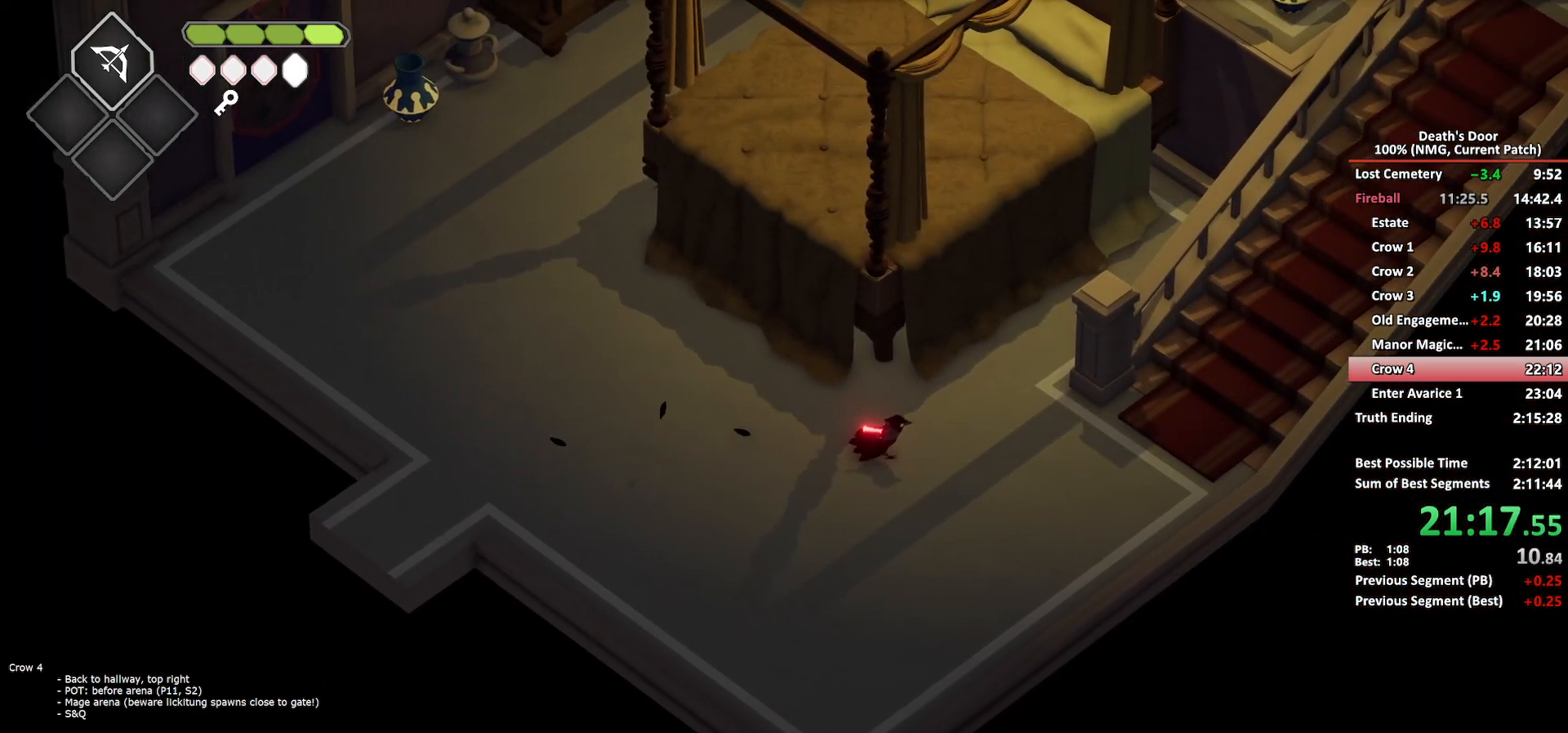
Gameplay with a controller (Xbox layout); each line is a JSON object with the inputs held at the frame after it. "events" lists button and stick changes between this image and that frame as [ms after this image, input, new state], when the widget could be followed in between. Not read: SHARE right_stick.
{"buttons": [], "left_stick": "up-right", "events": [[100, "A", "up"], [417, "left_stick", "up-right"]]}
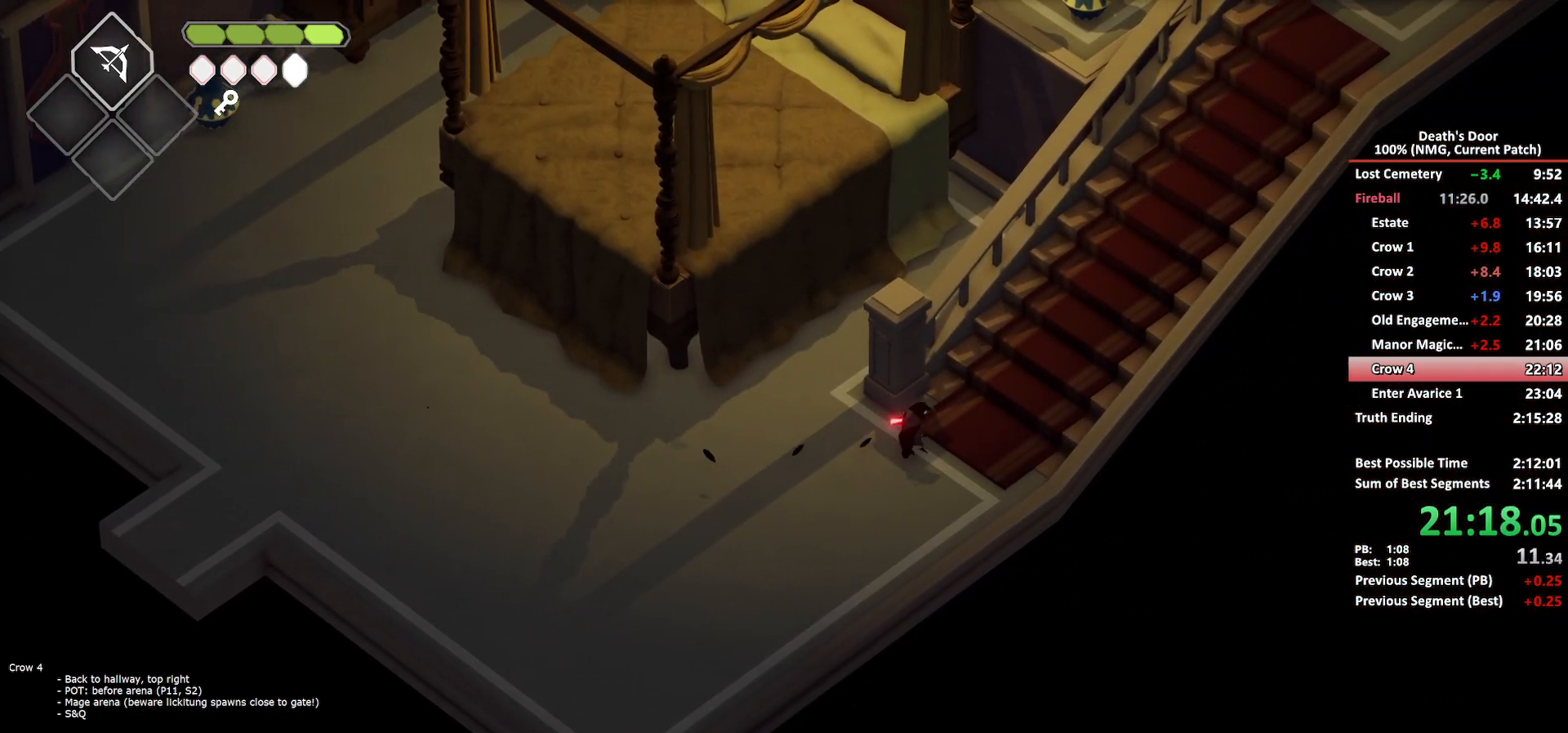
{"buttons": [], "left_stick": "up-right", "events": [[317, "A", "down"], [417, "A", "up"]]}
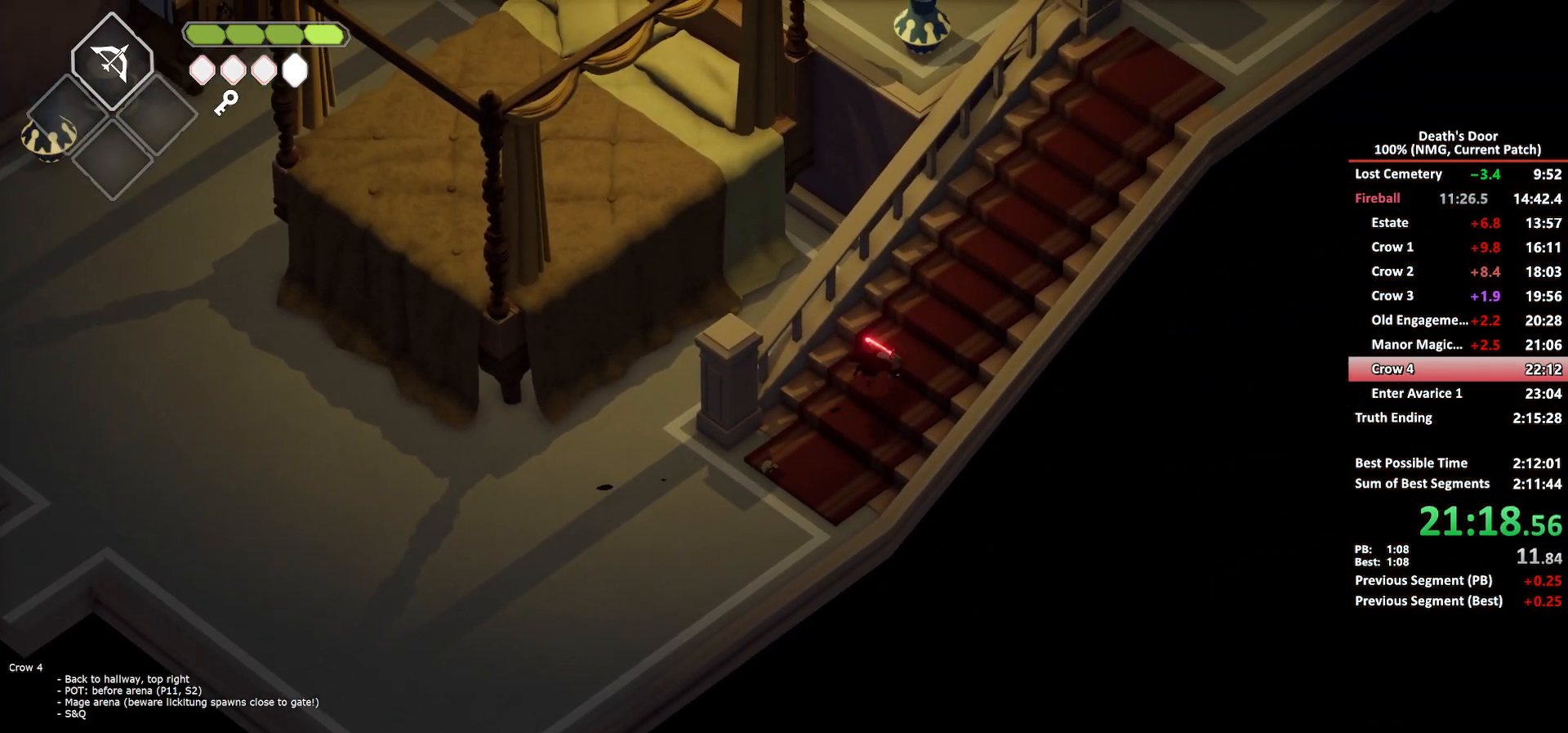
{"buttons": [], "left_stick": "up-right", "events": []}
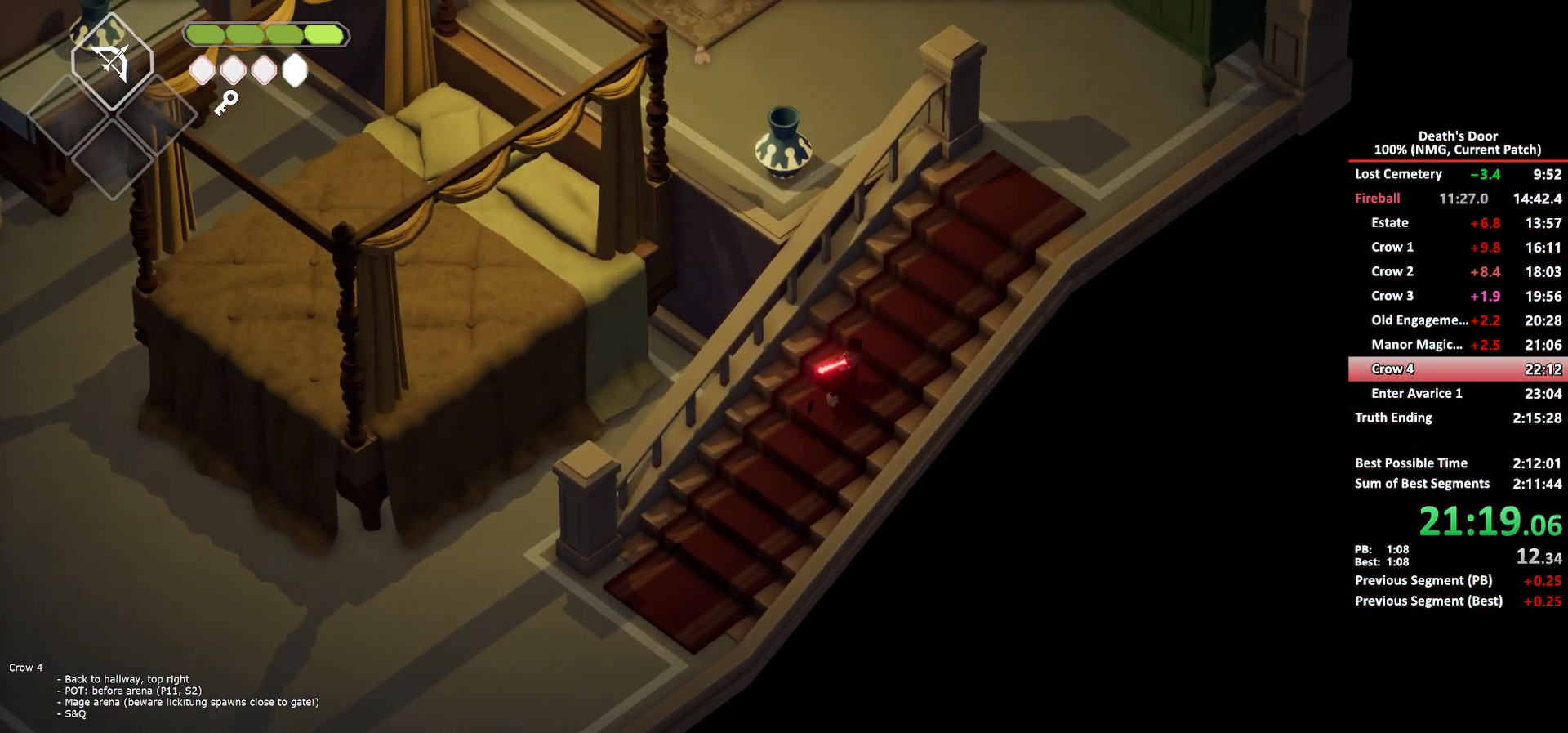
{"buttons": ["A"], "left_stick": "up-right", "events": [[150, "A", "down"], [267, "A", "up"], [317, "A", "down"], [433, "A", "up"], [483, "A", "down"]]}
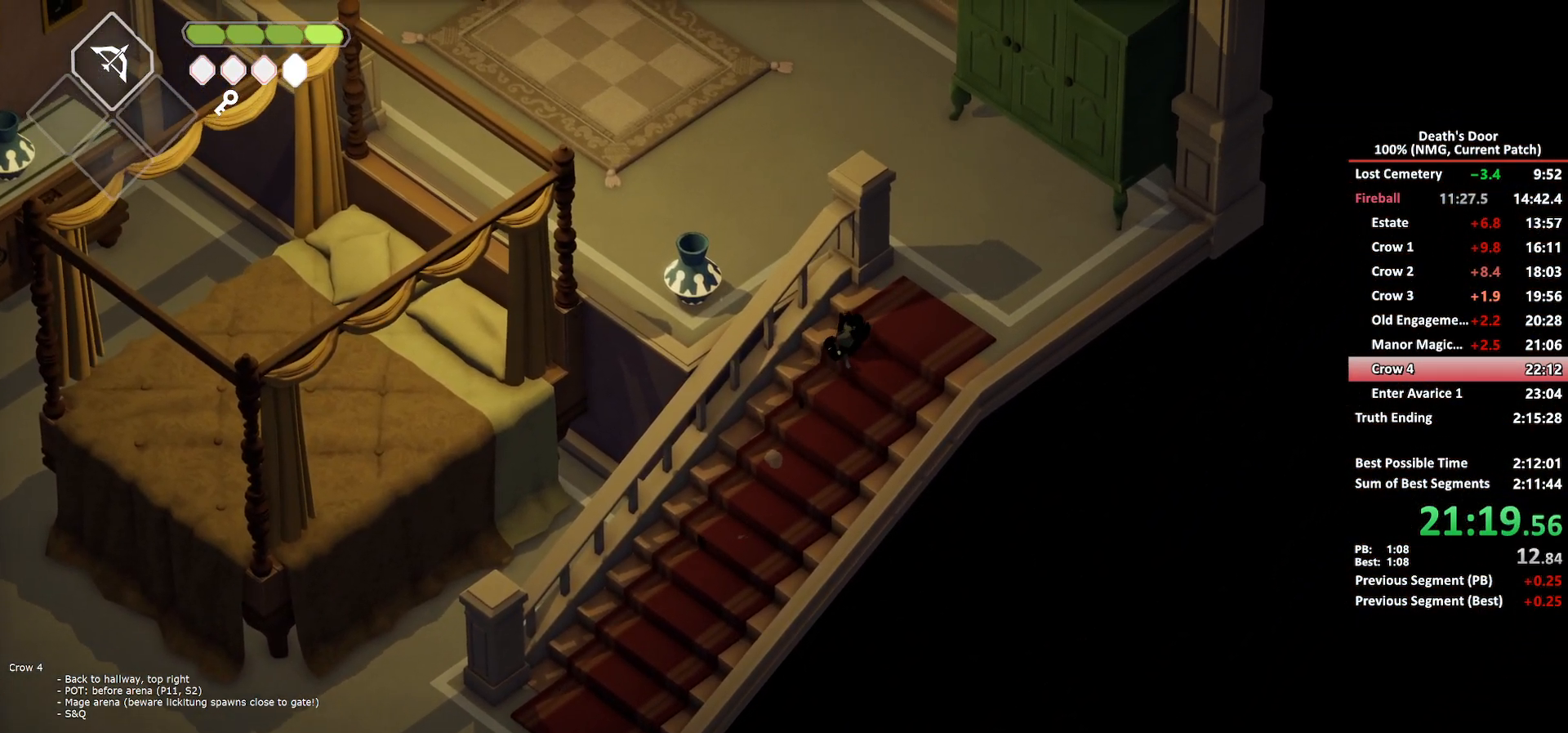
{"buttons": [], "left_stick": "up-left", "events": [[183, "A", "up"], [283, "left_stick", "up"], [433, "left_stick", "up-left"]]}
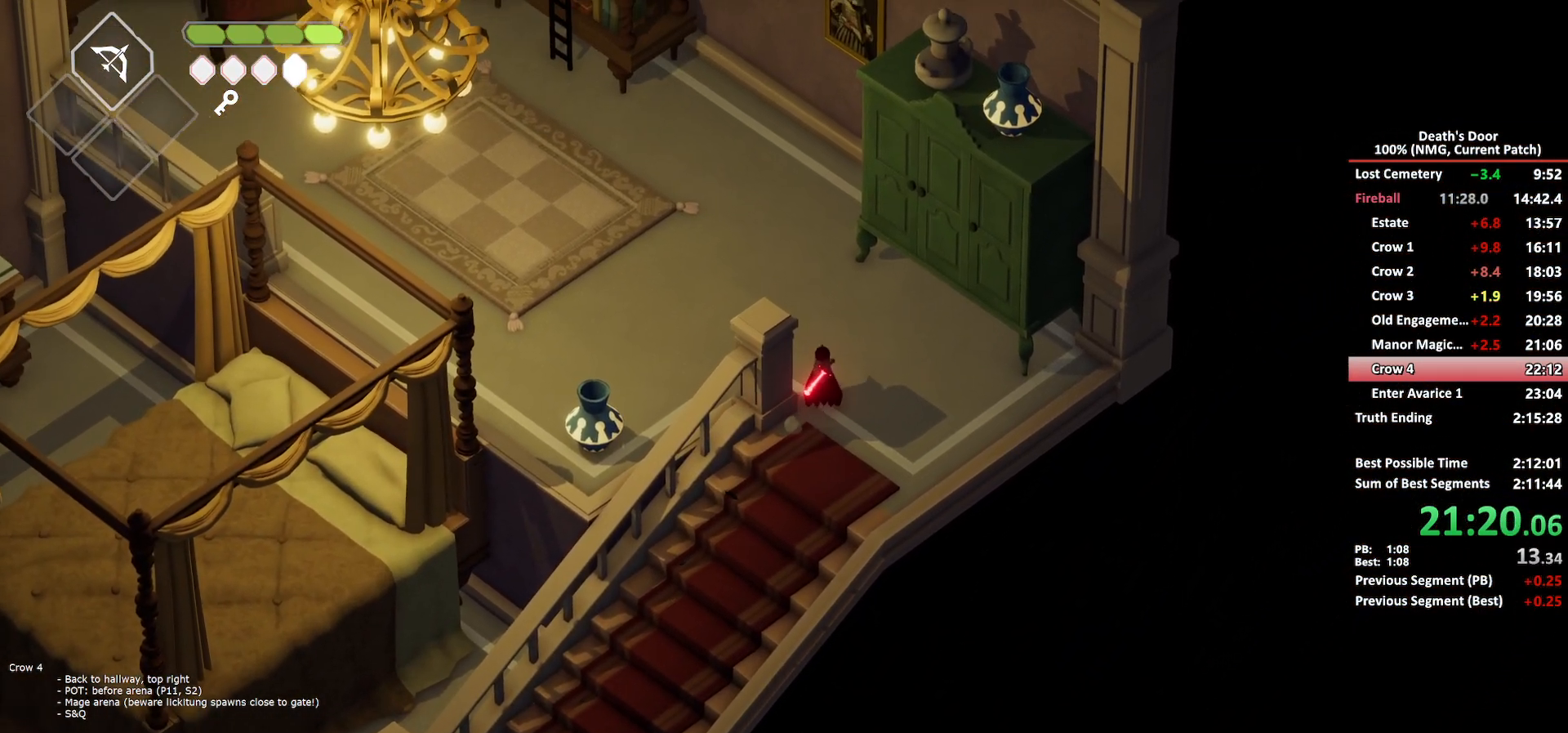
{"buttons": [], "left_stick": "down-left", "events": [[83, "left_stick", "left"], [250, "left_stick", "down-left"], [333, "X", "down"], [467, "X", "up"]]}
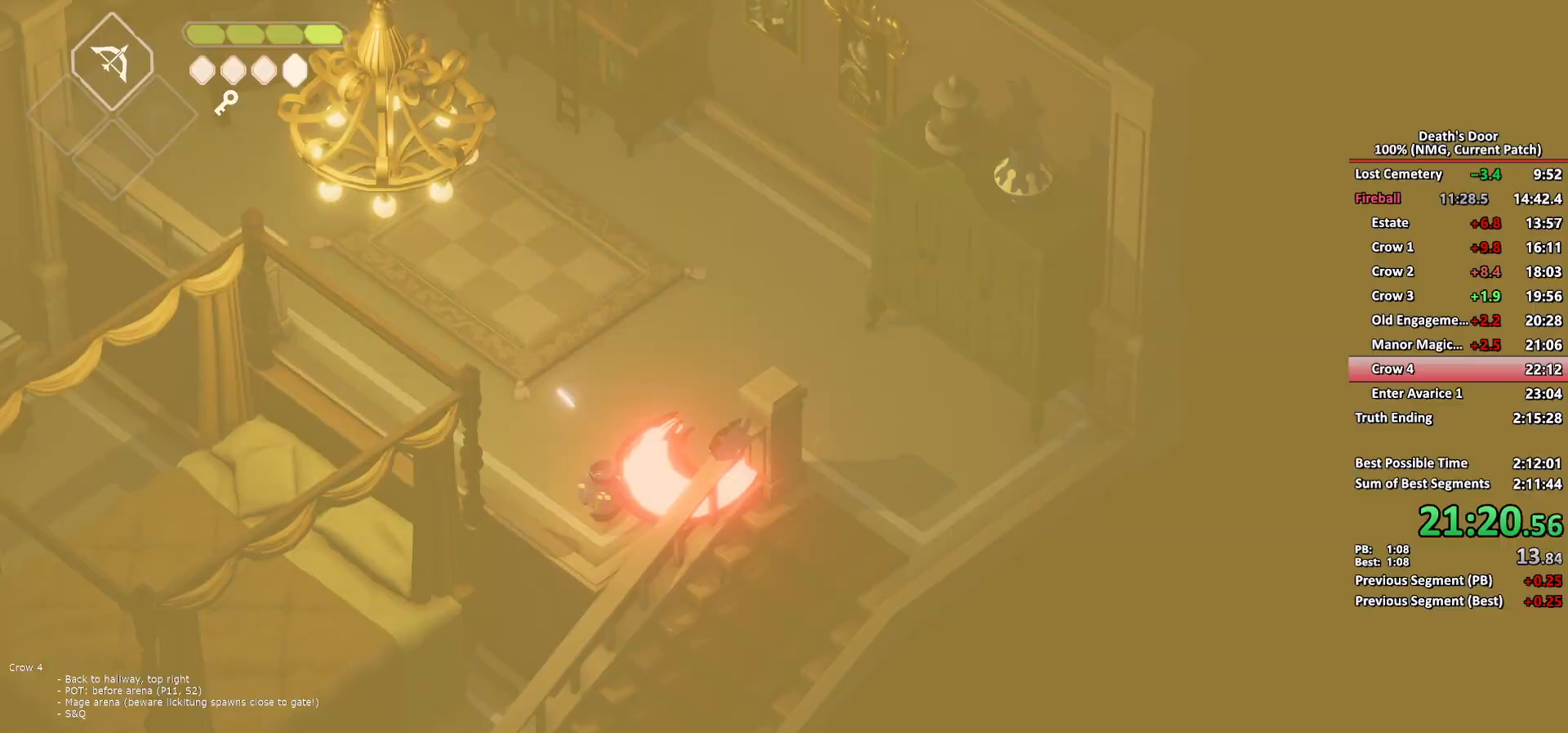
{"buttons": ["A"], "left_stick": "up-left", "events": [[33, "left_stick", "up-left"], [167, "A", "down"], [267, "A", "up"], [333, "A", "down"], [417, "A", "up"], [483, "A", "down"]]}
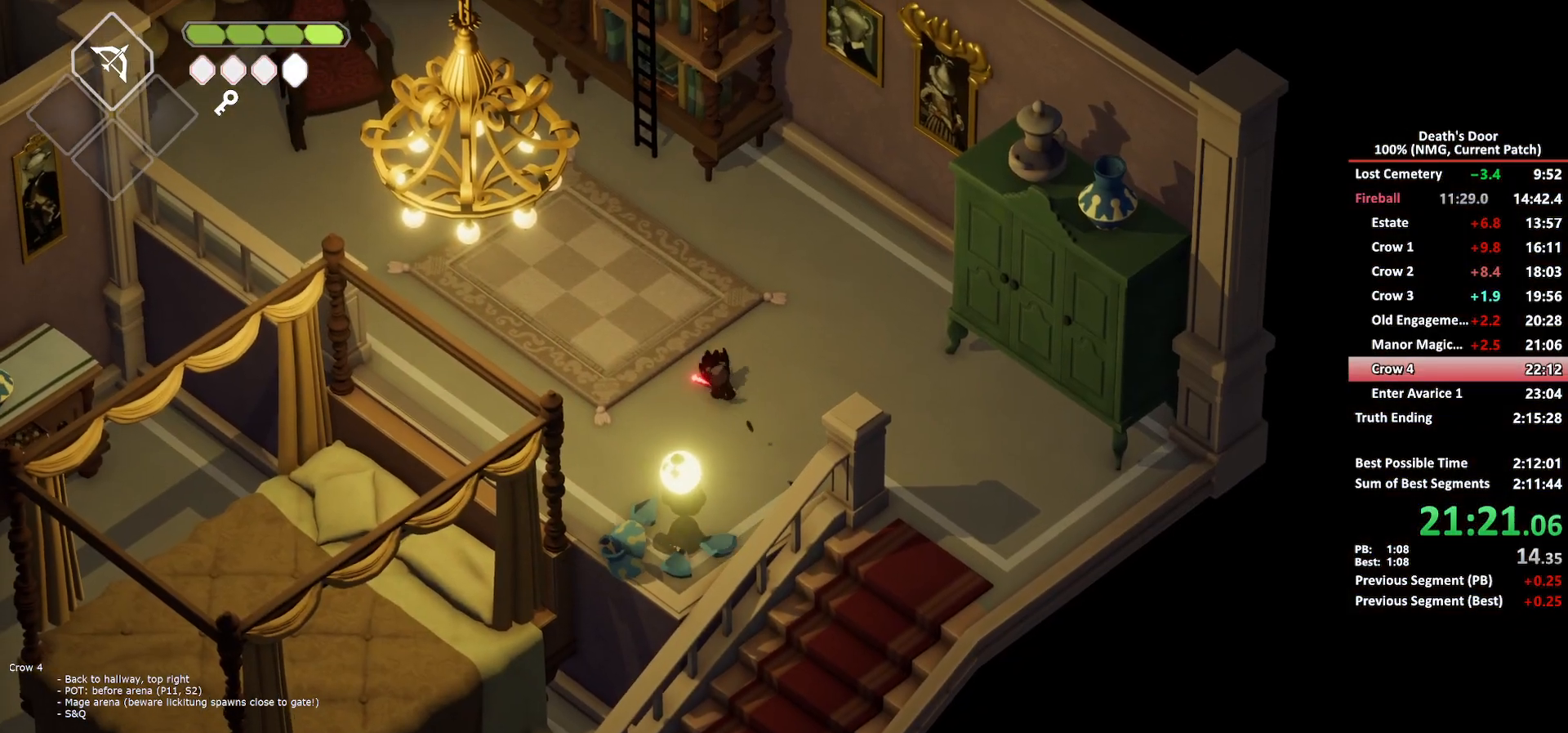
{"buttons": ["A"], "left_stick": "up", "events": [[67, "A", "up"], [117, "A", "down"], [217, "A", "up"], [217, "left_stick", "up"], [467, "A", "down"]]}
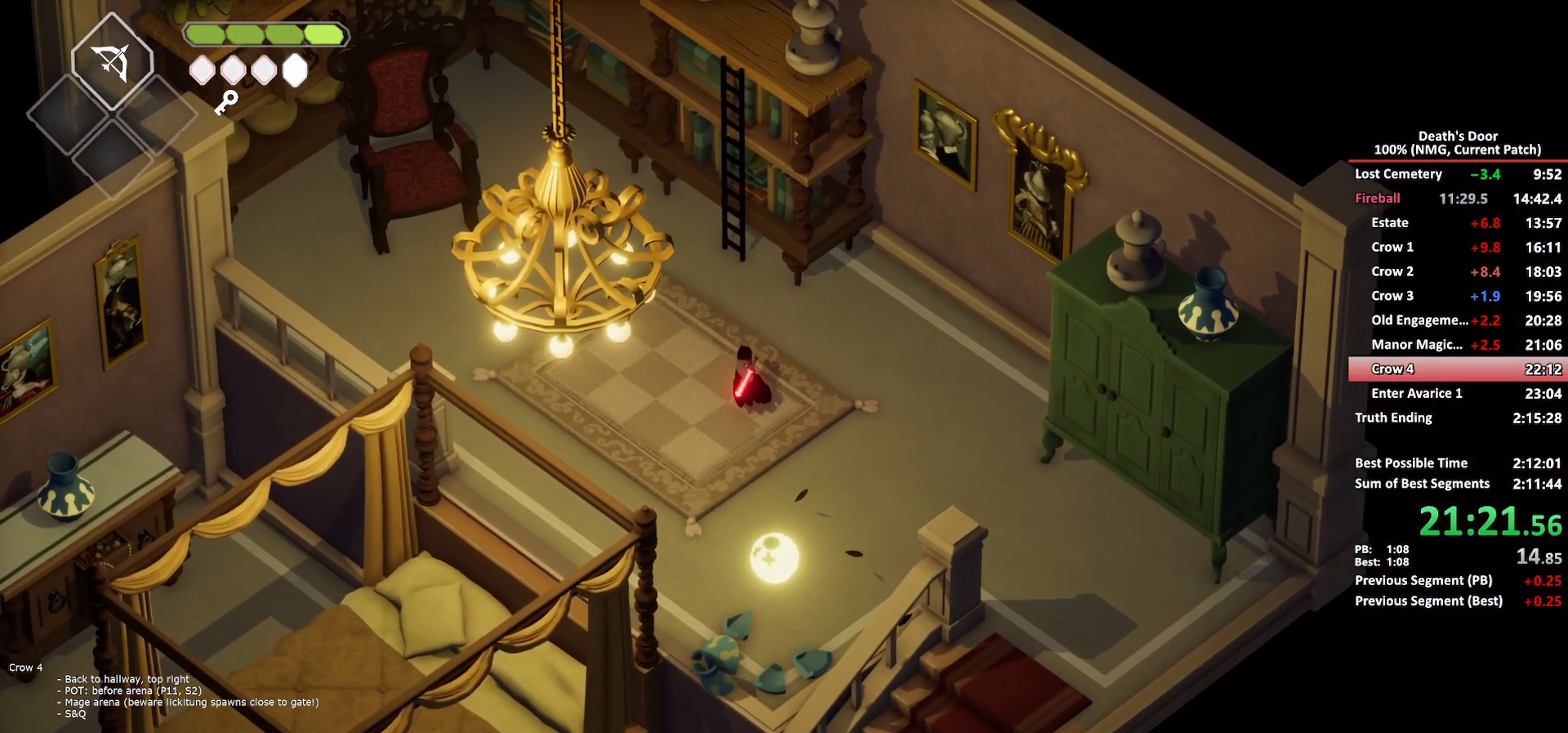
{"buttons": [], "left_stick": "up-right", "events": [[50, "A", "up"], [250, "Y", "down"], [333, "Y", "up"], [333, "left_stick", "up-right"], [383, "Y", "down"], [500, "Y", "up"]]}
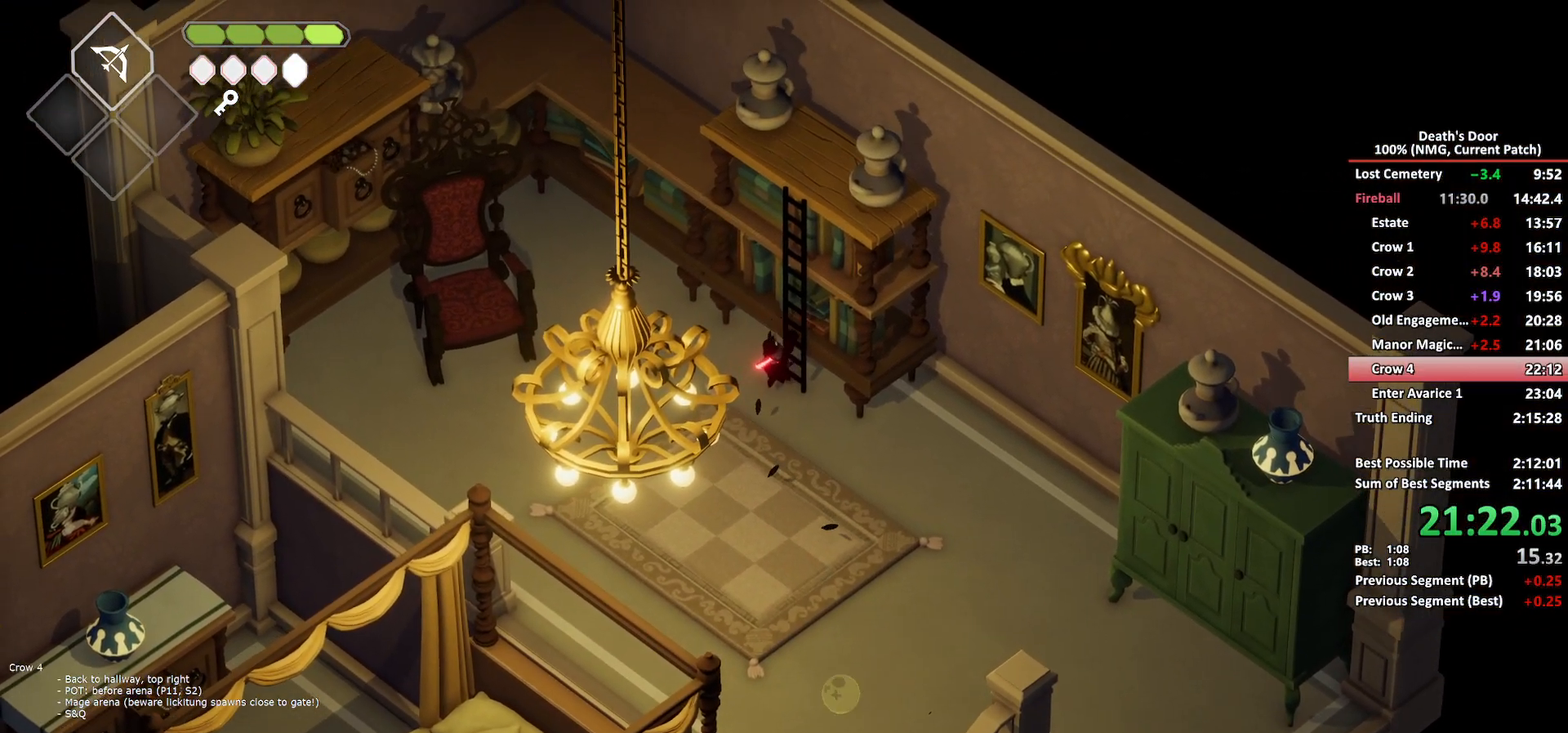
{"buttons": [], "left_stick": "up-right", "events": [[33, "Y", "down"], [150, "Y", "up"]]}
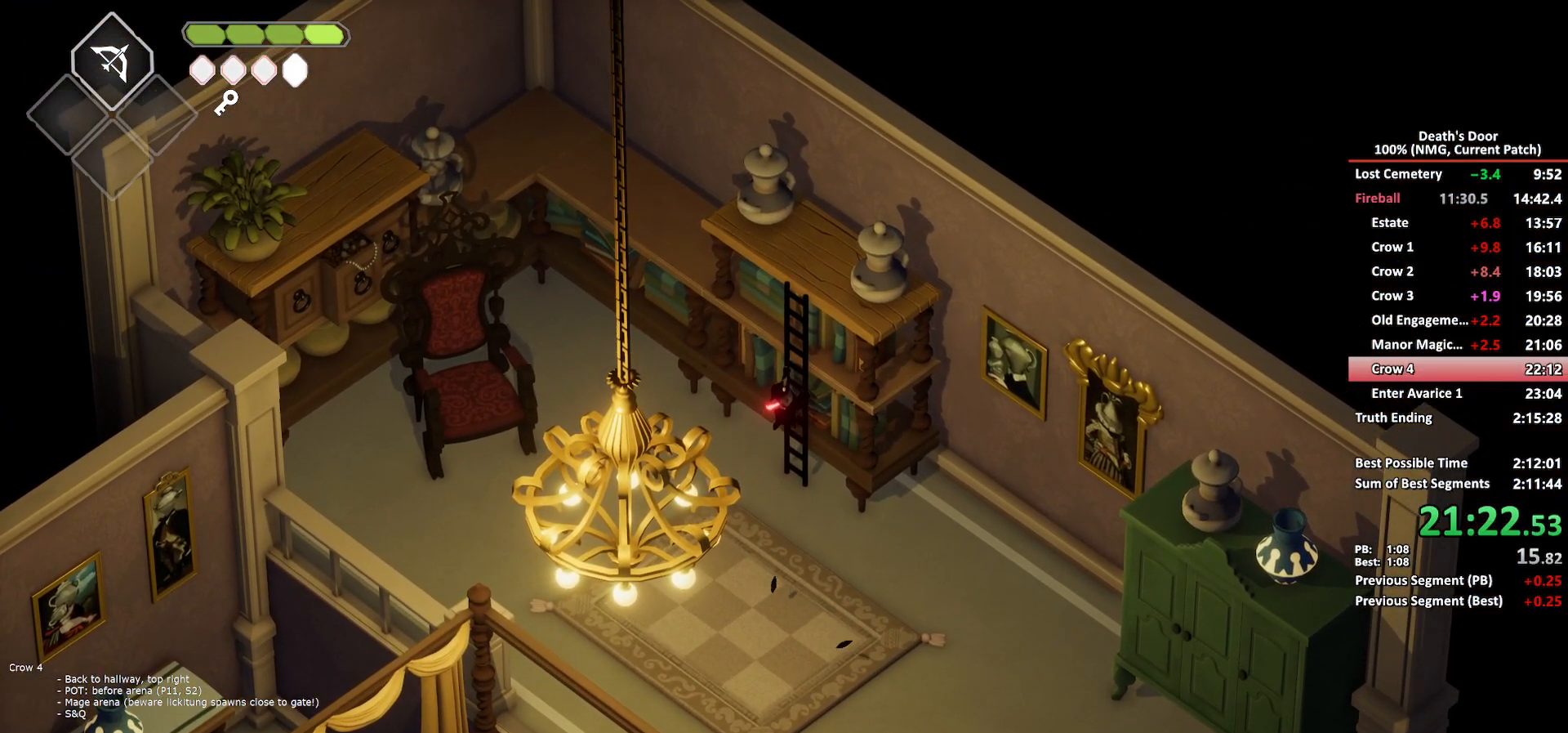
{"buttons": [], "left_stick": "up-right", "events": []}
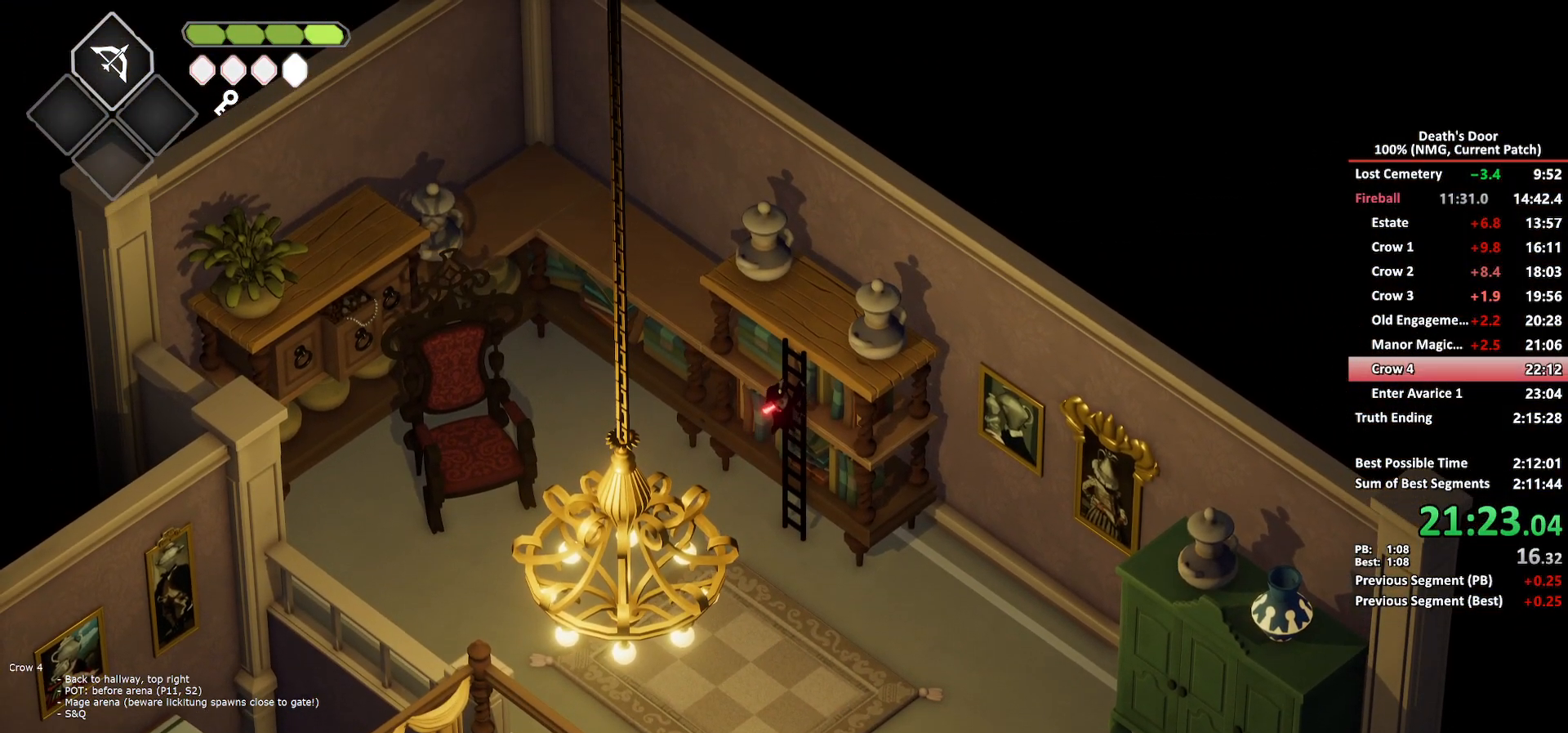
{"buttons": [], "left_stick": "up-right", "events": []}
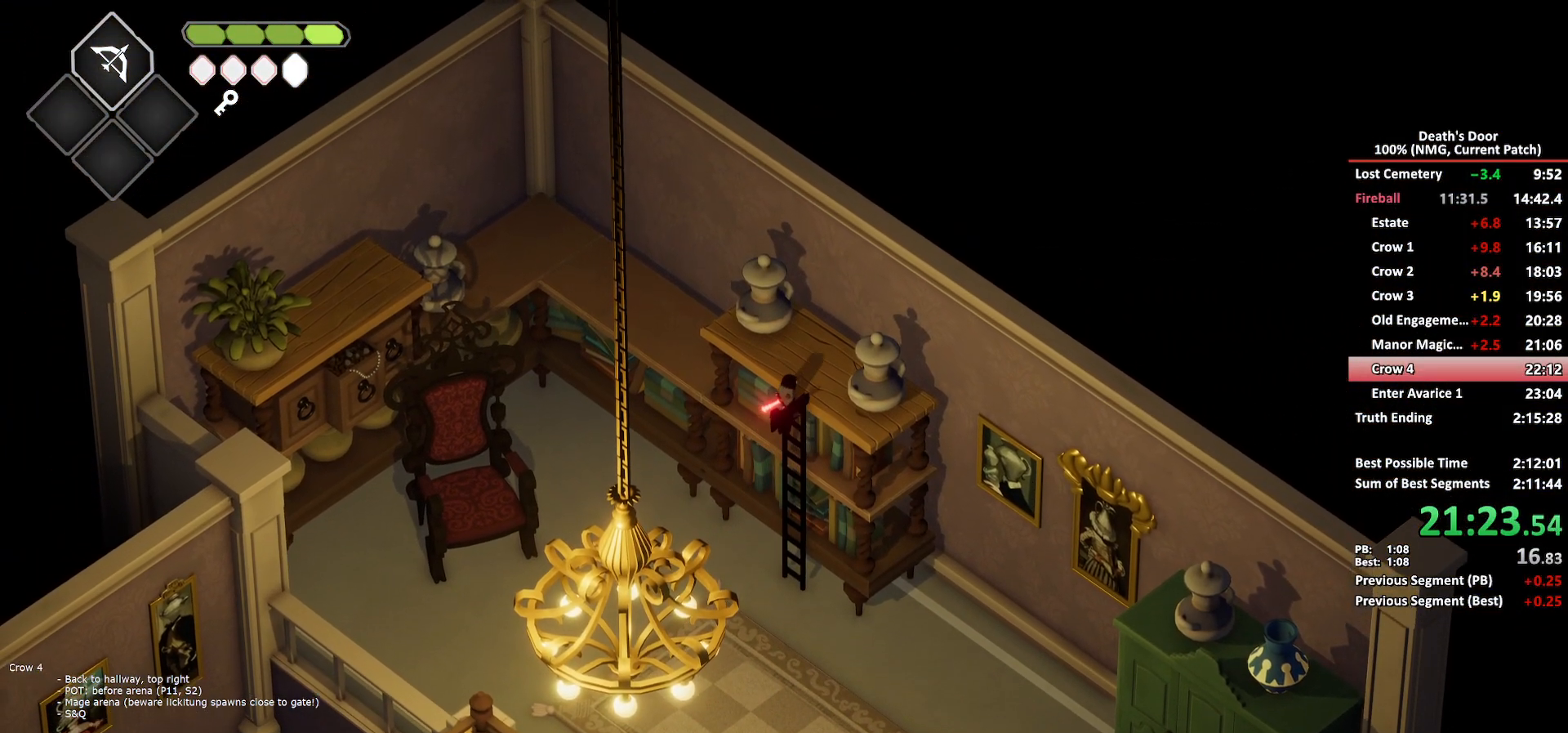
{"buttons": ["X"], "left_stick": "down-right", "events": [[367, "left_stick", "down-right"], [400, "X", "down"]]}
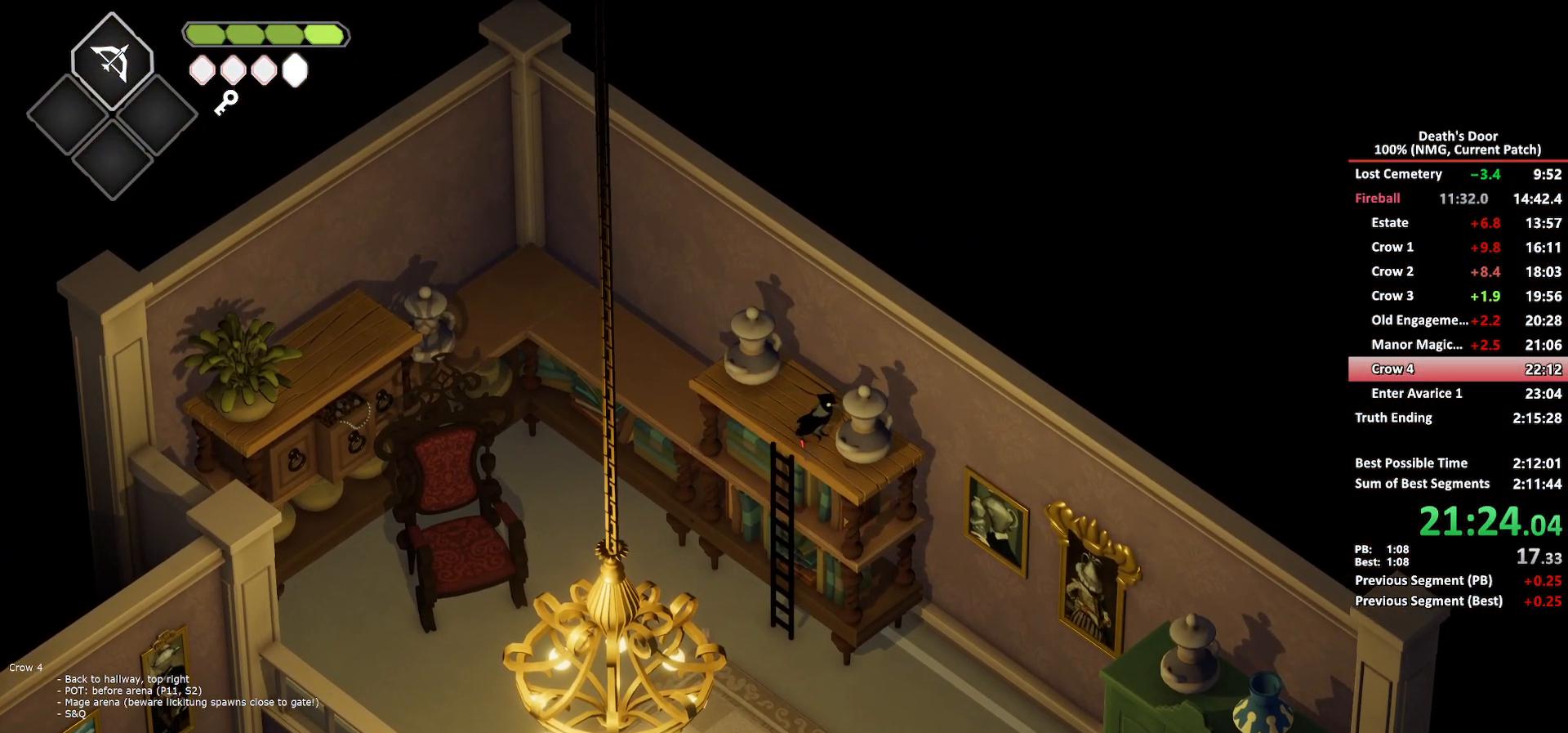
{"buttons": ["B", "L2"], "left_stick": "down-right", "events": [[50, "X", "up"], [167, "L2", "down"], [233, "B", "down"]]}
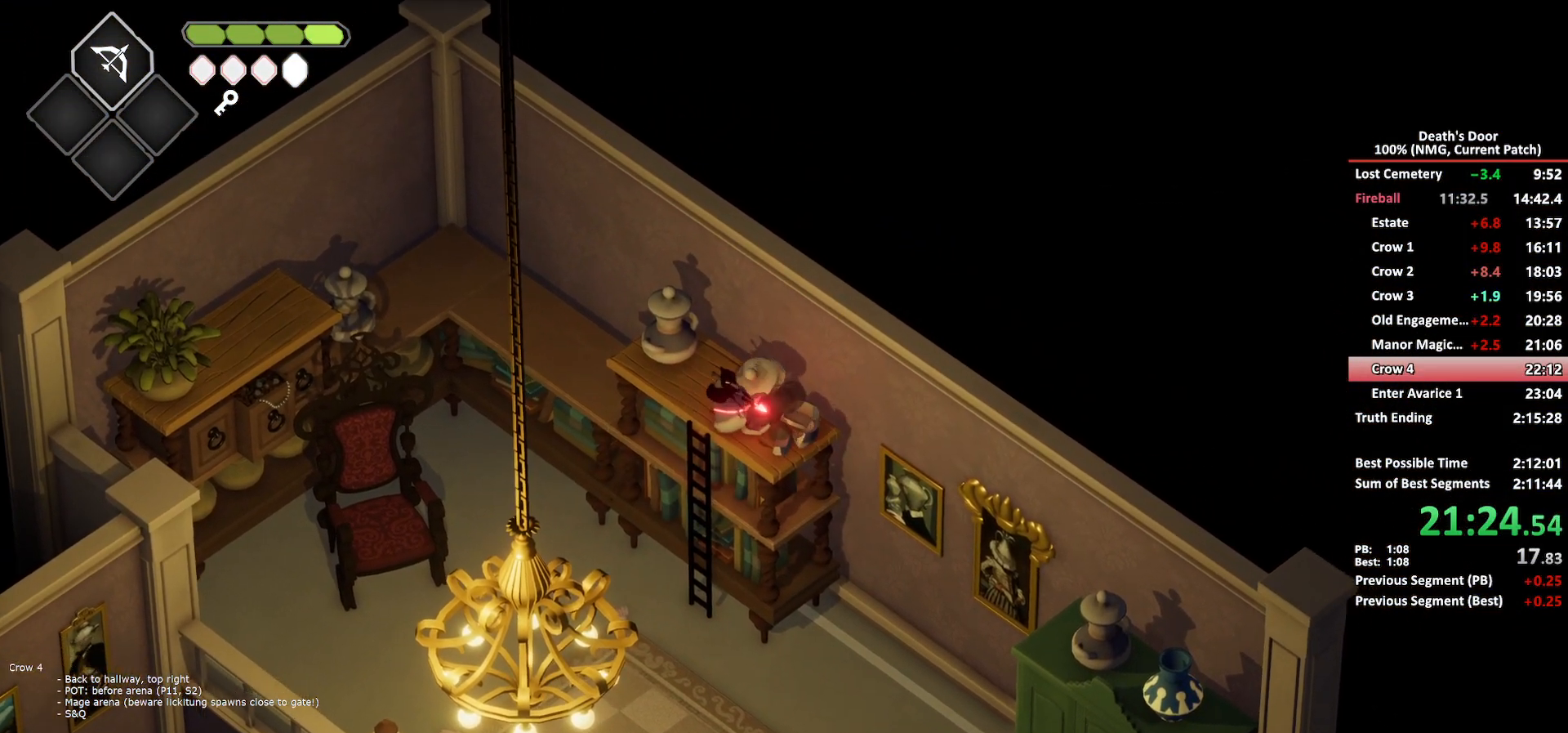
{"buttons": ["B", "L2"], "left_stick": "down-right", "events": [[150, "B", "up"], [267, "B", "down"]]}
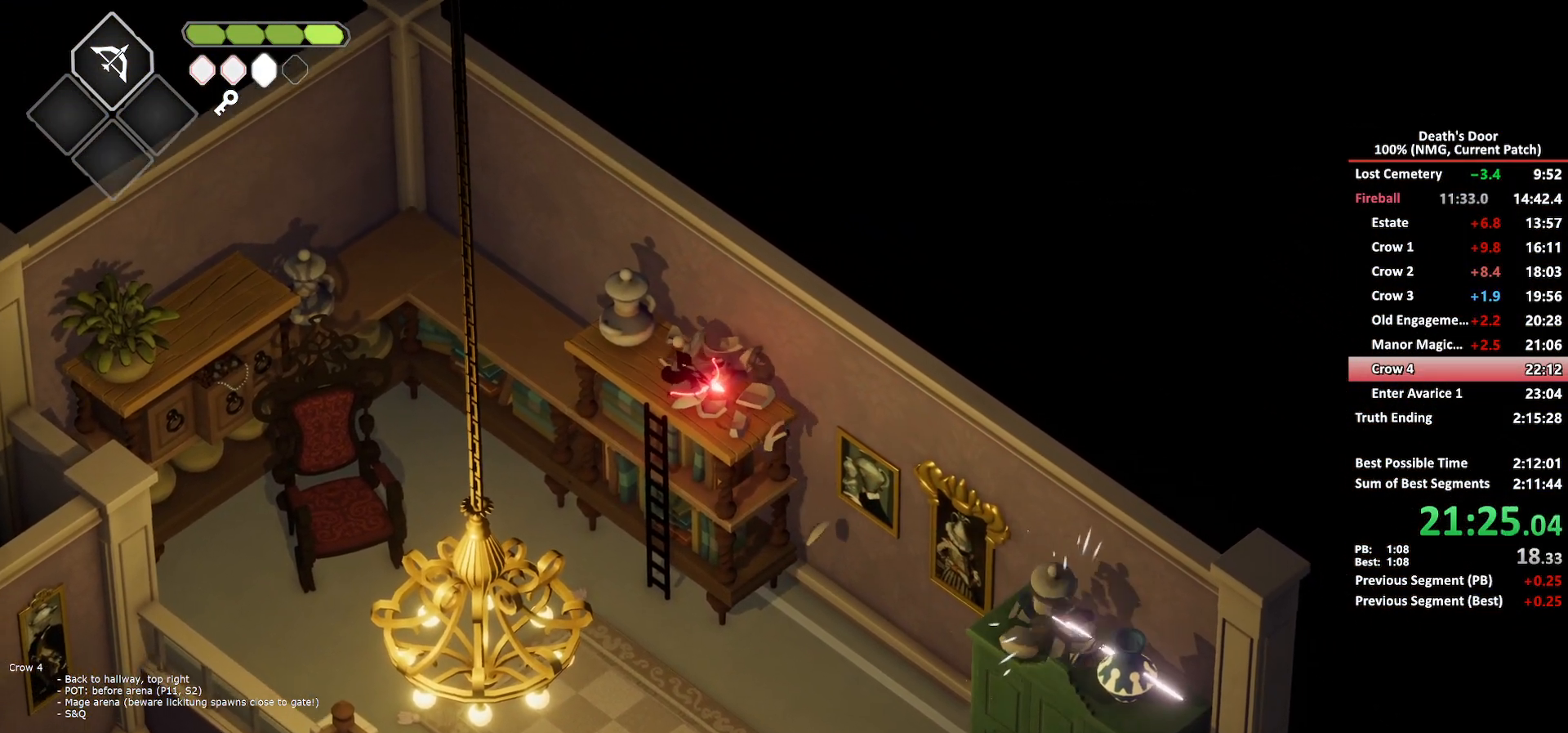
{"buttons": ["A"], "left_stick": "down-left", "events": [[117, "B", "up"], [183, "L2", "up"], [233, "left_stick", "down-left"], [317, "A", "down"], [417, "A", "up"], [467, "A", "down"]]}
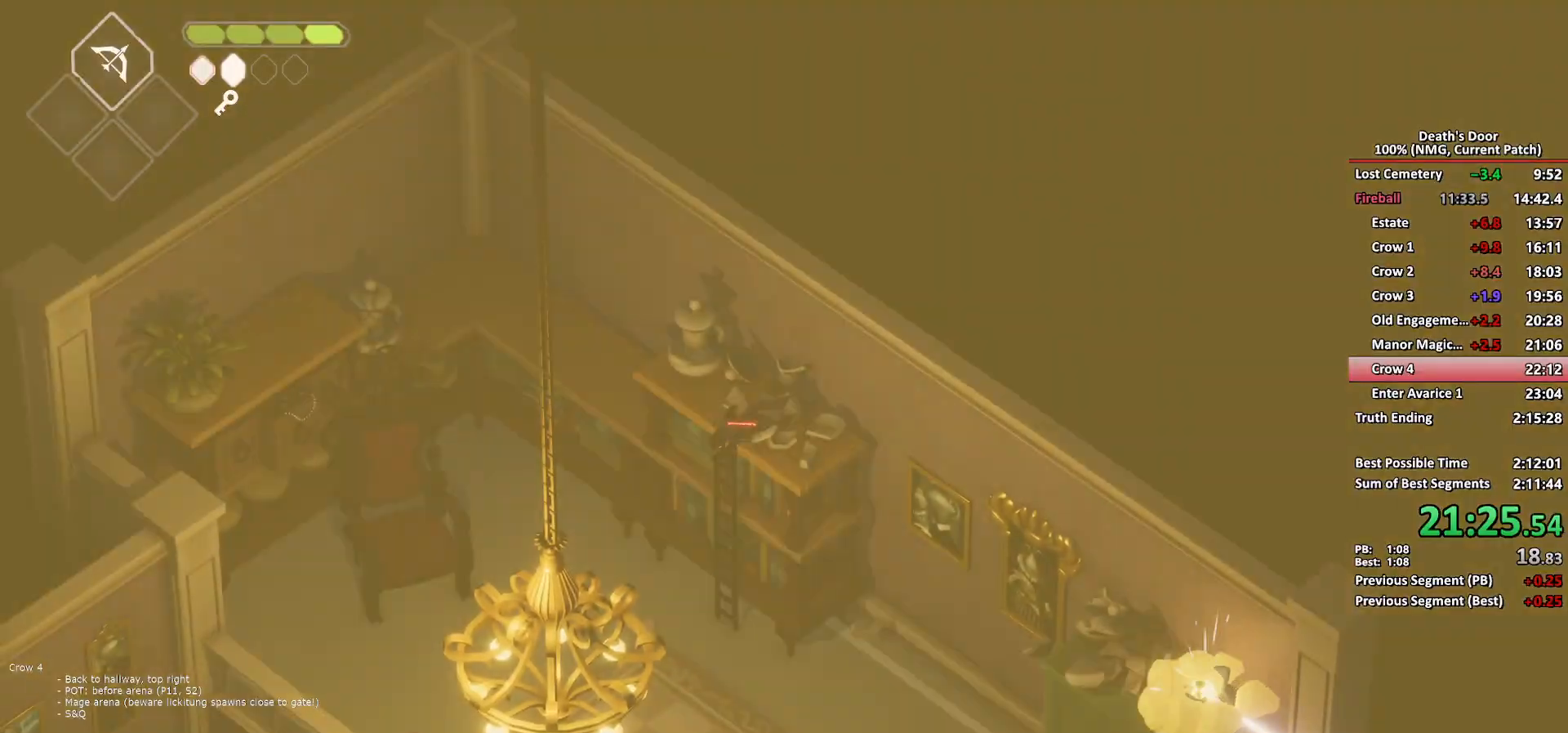
{"buttons": [], "left_stick": "down-left", "events": [[67, "A", "up"], [167, "A", "down"], [233, "A", "up"], [283, "A", "down"], [400, "A", "up"]]}
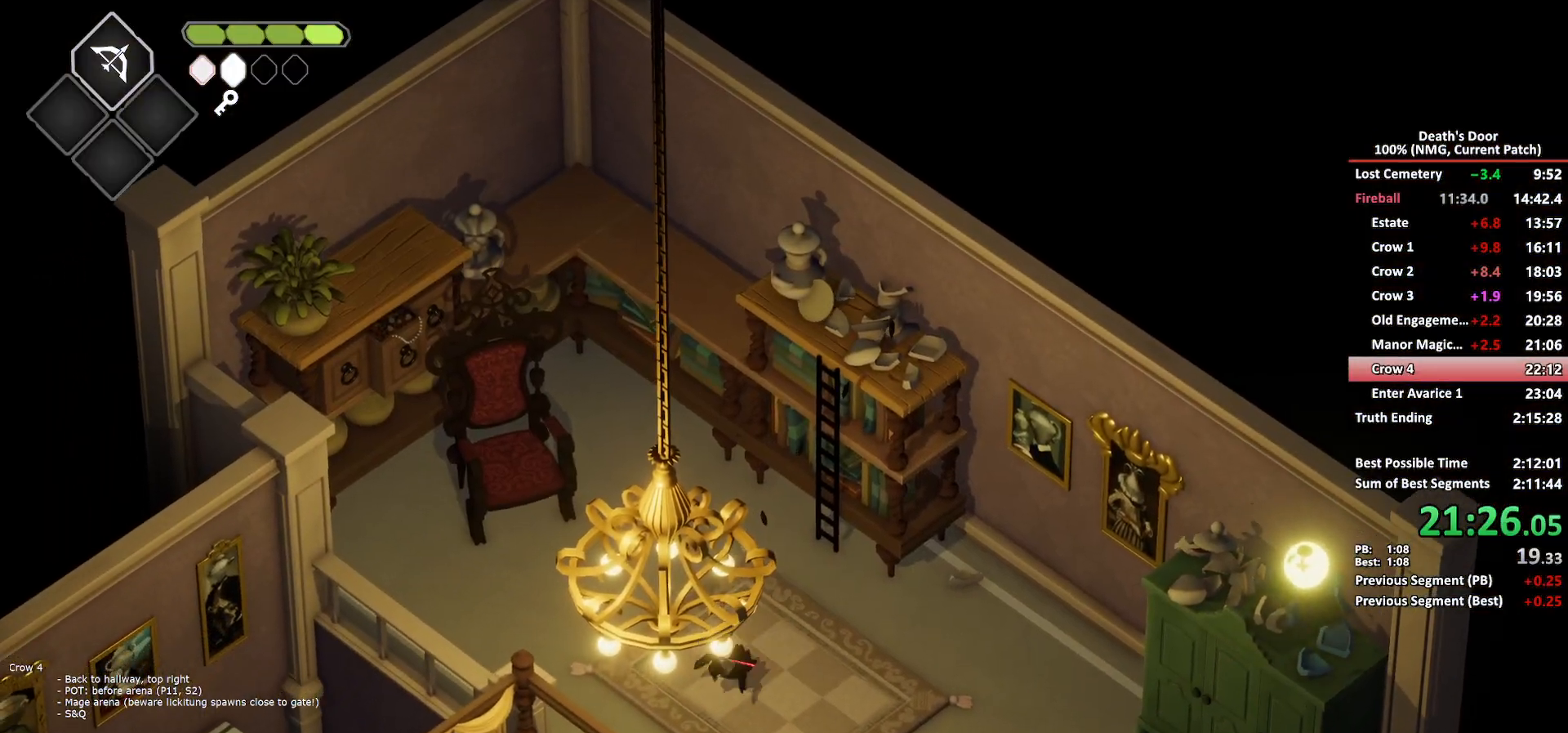
{"buttons": ["A"], "left_stick": "down-left", "events": [[250, "A", "down"], [350, "A", "up"], [400, "A", "down"]]}
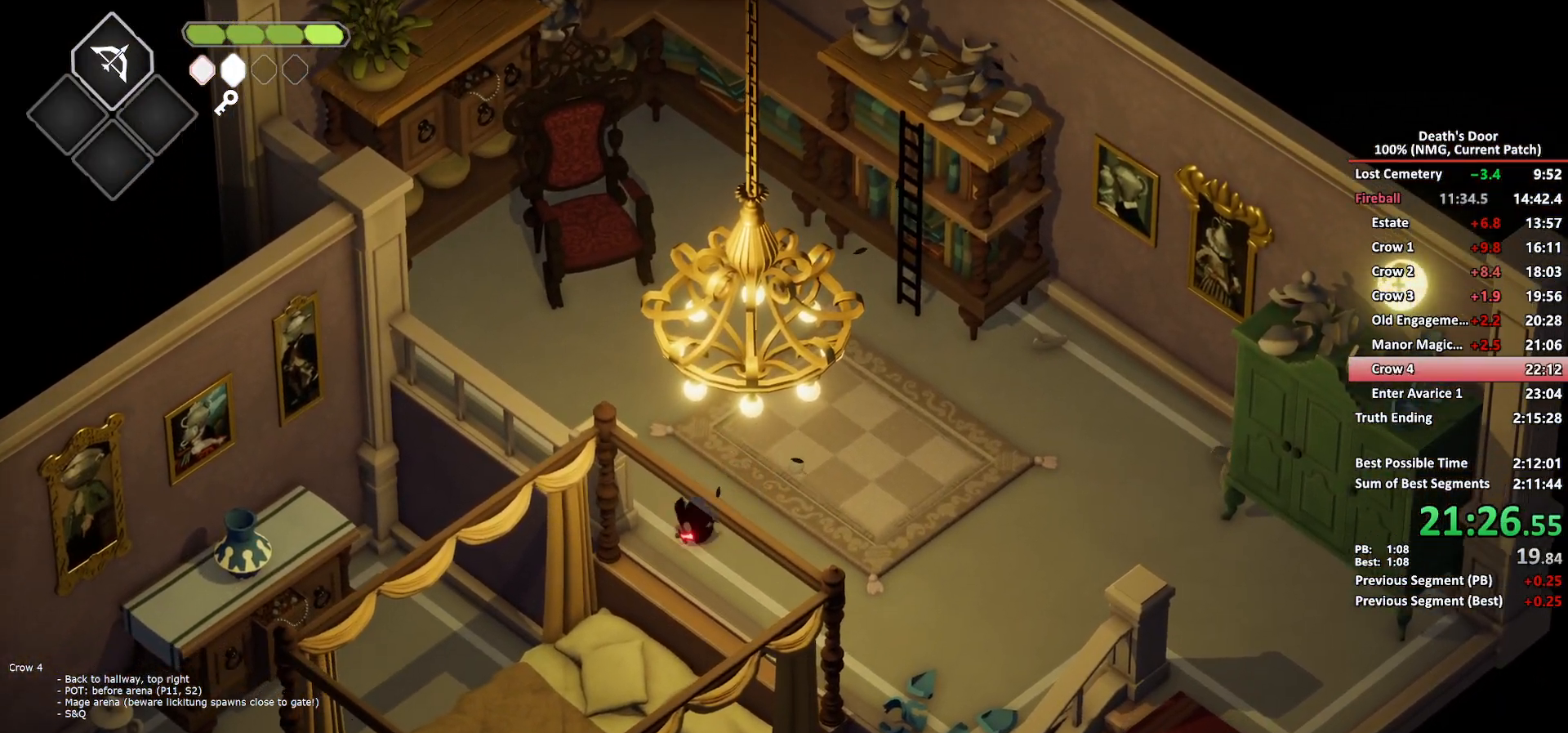
{"buttons": [], "left_stick": "down-left", "events": [[17, "A", "up"], [83, "A", "down"], [150, "A", "up"], [233, "A", "down"], [333, "A", "up"]]}
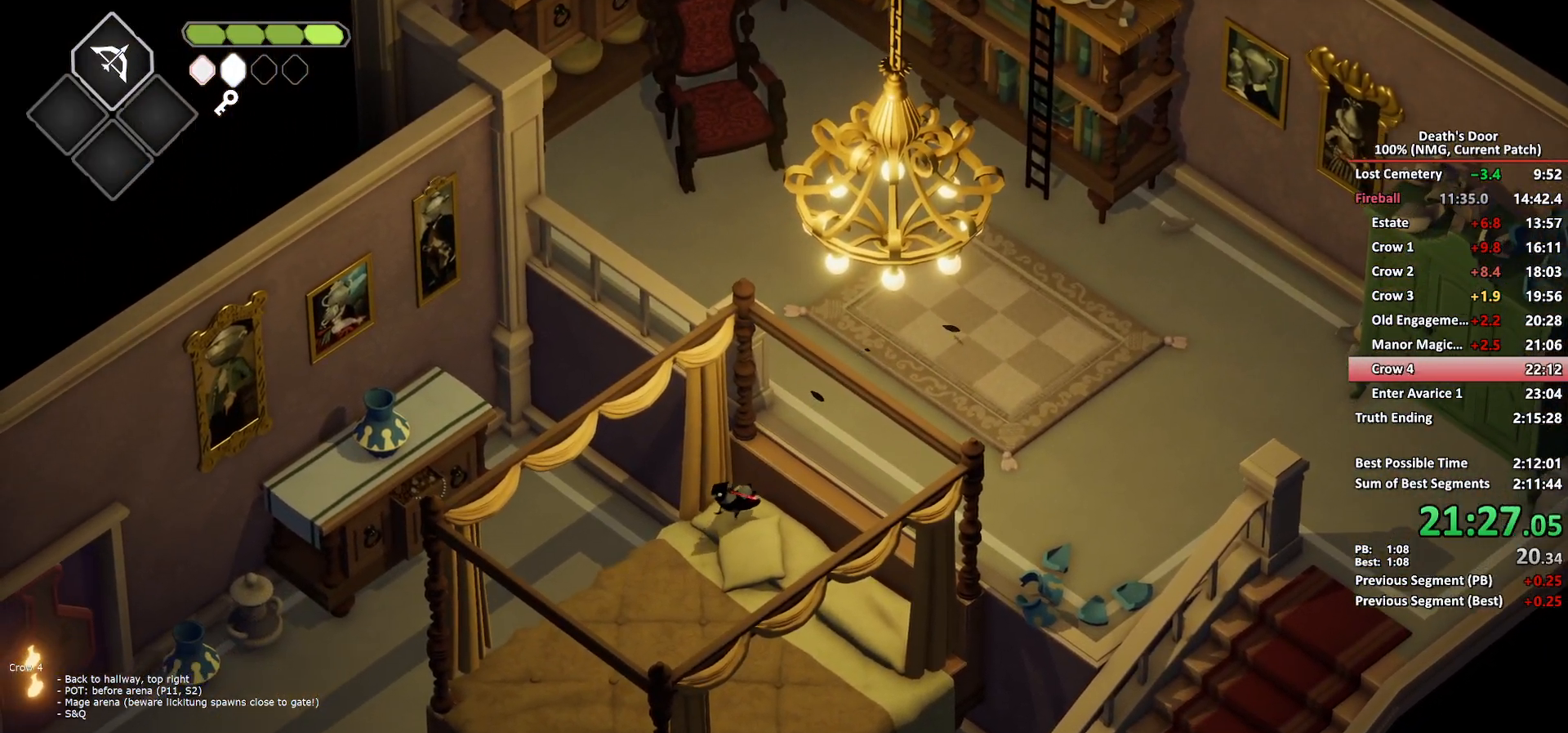
{"buttons": ["B", "L2"], "left_stick": "left", "events": [[283, "left_stick", "left"], [333, "L2", "down"], [367, "B", "down"]]}
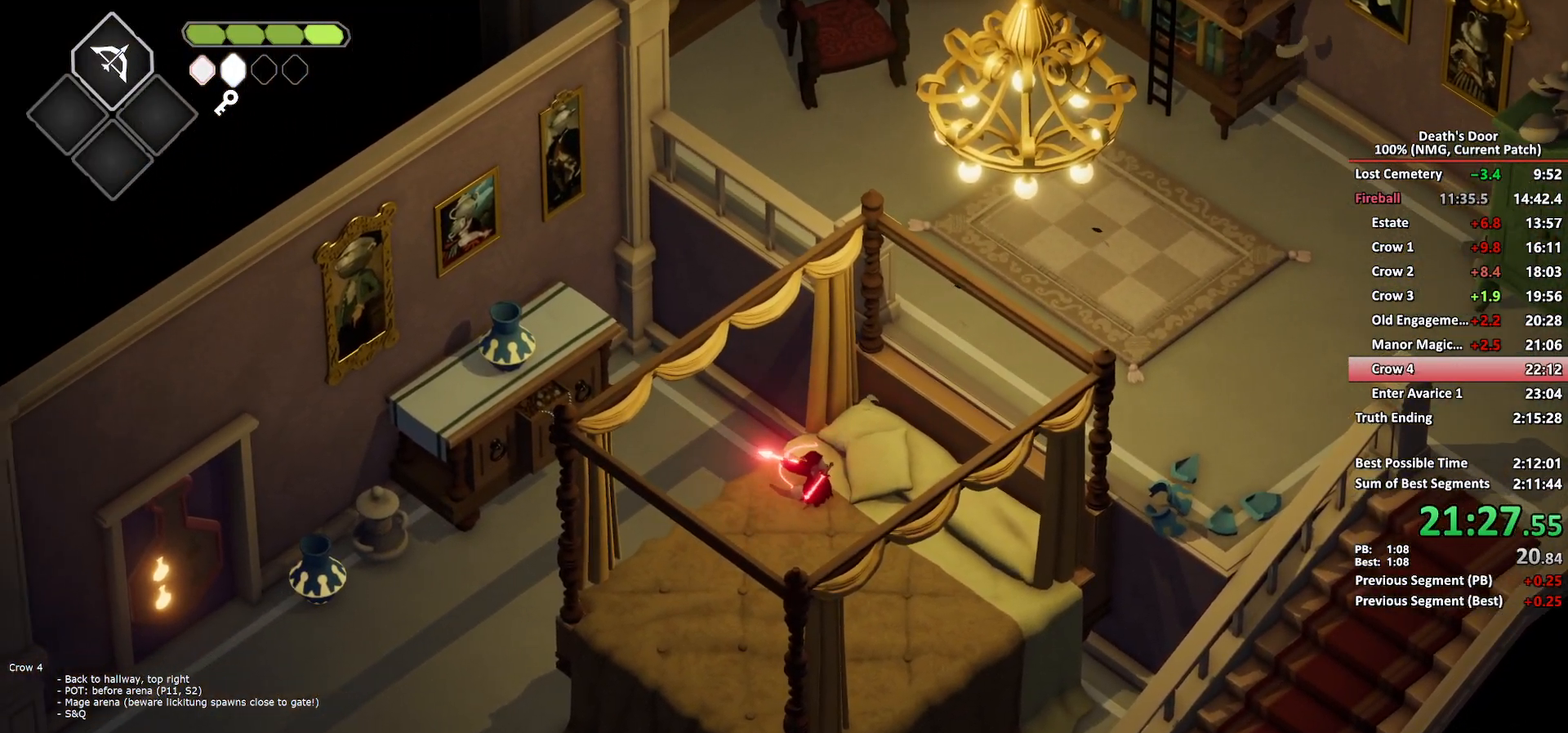
{"buttons": ["A"], "left_stick": "left", "events": [[183, "B", "up"], [217, "L2", "up"], [317, "A", "down"], [417, "A", "up"], [483, "A", "down"]]}
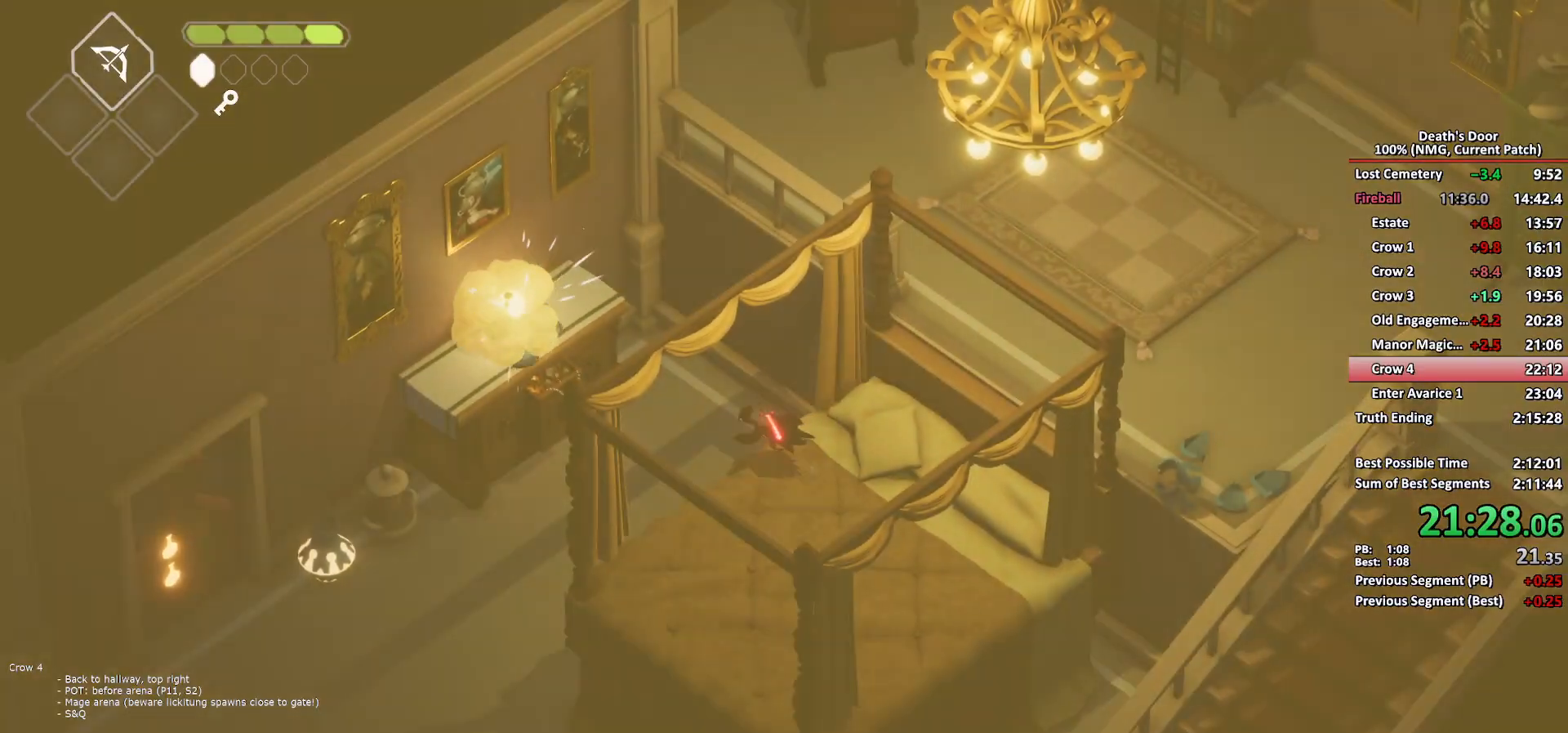
{"buttons": [], "left_stick": "left", "events": [[83, "A", "up"], [133, "A", "down"], [233, "A", "up"], [283, "A", "down"], [400, "A", "up"]]}
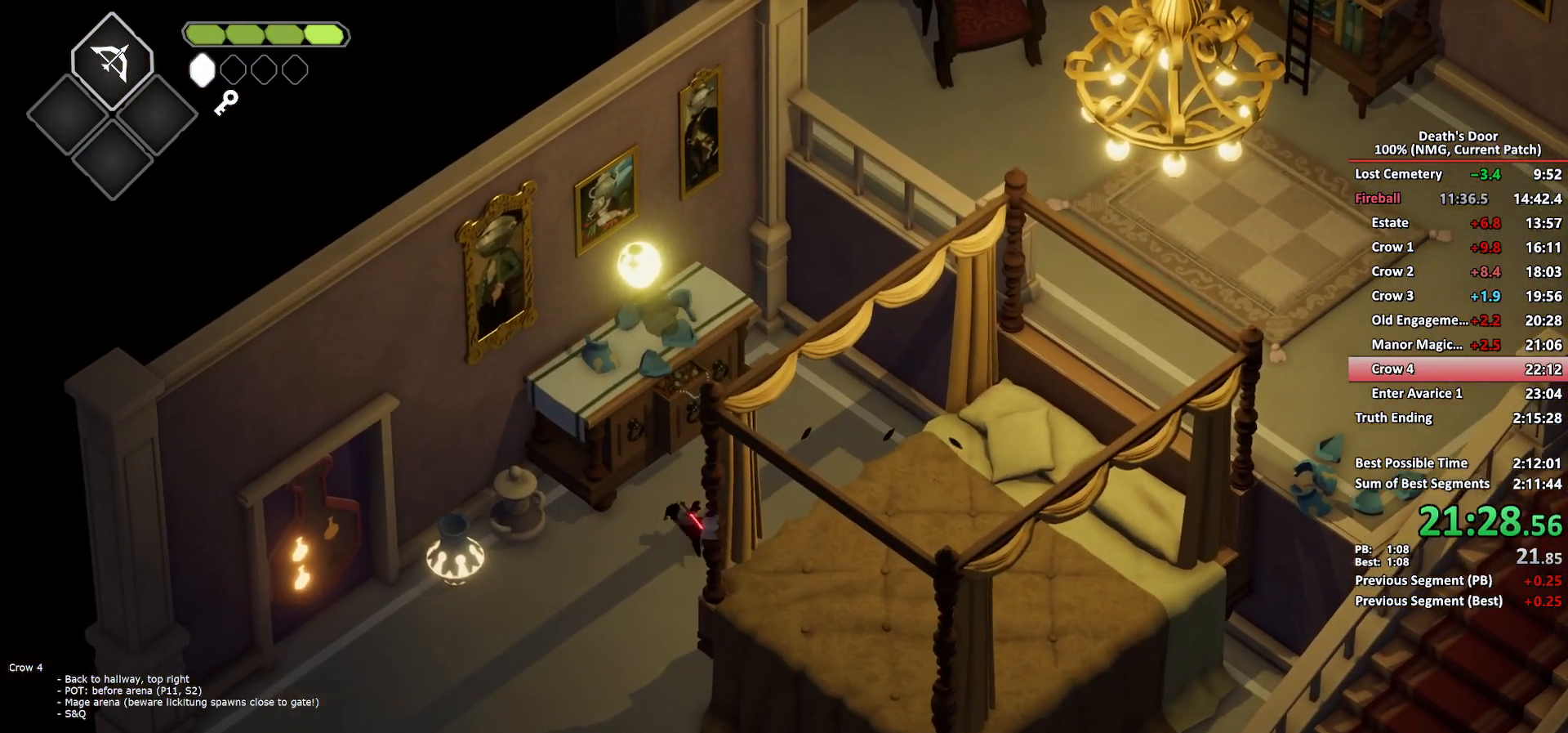
{"buttons": ["A"], "left_stick": "left", "events": [[167, "X", "down"], [333, "X", "up"], [450, "A", "down"]]}
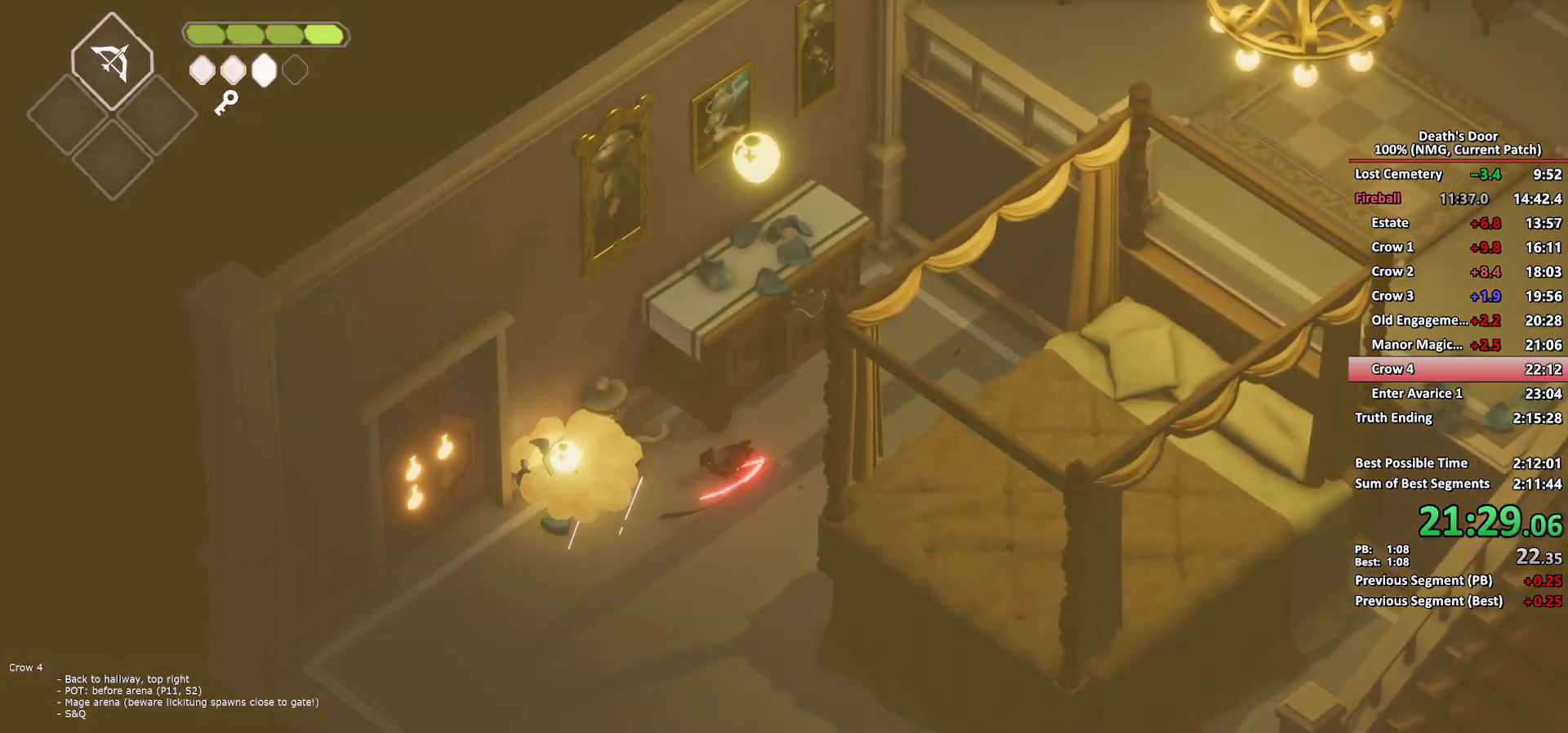
{"buttons": [], "left_stick": "left", "events": [[50, "A", "up"], [100, "A", "down"], [233, "A", "up"]]}
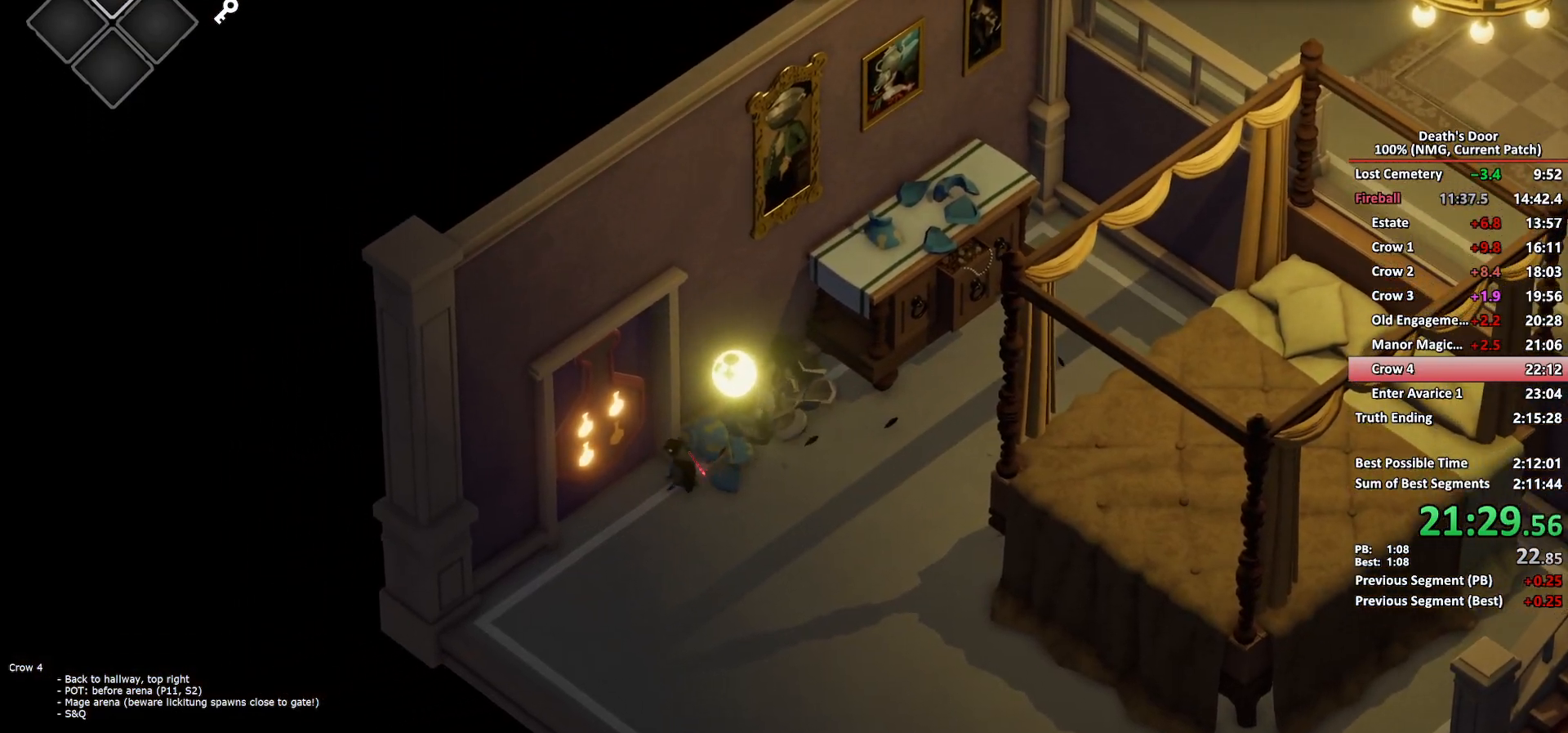
{"buttons": [], "left_stick": "center", "events": [[300, "left_stick", "center"]]}
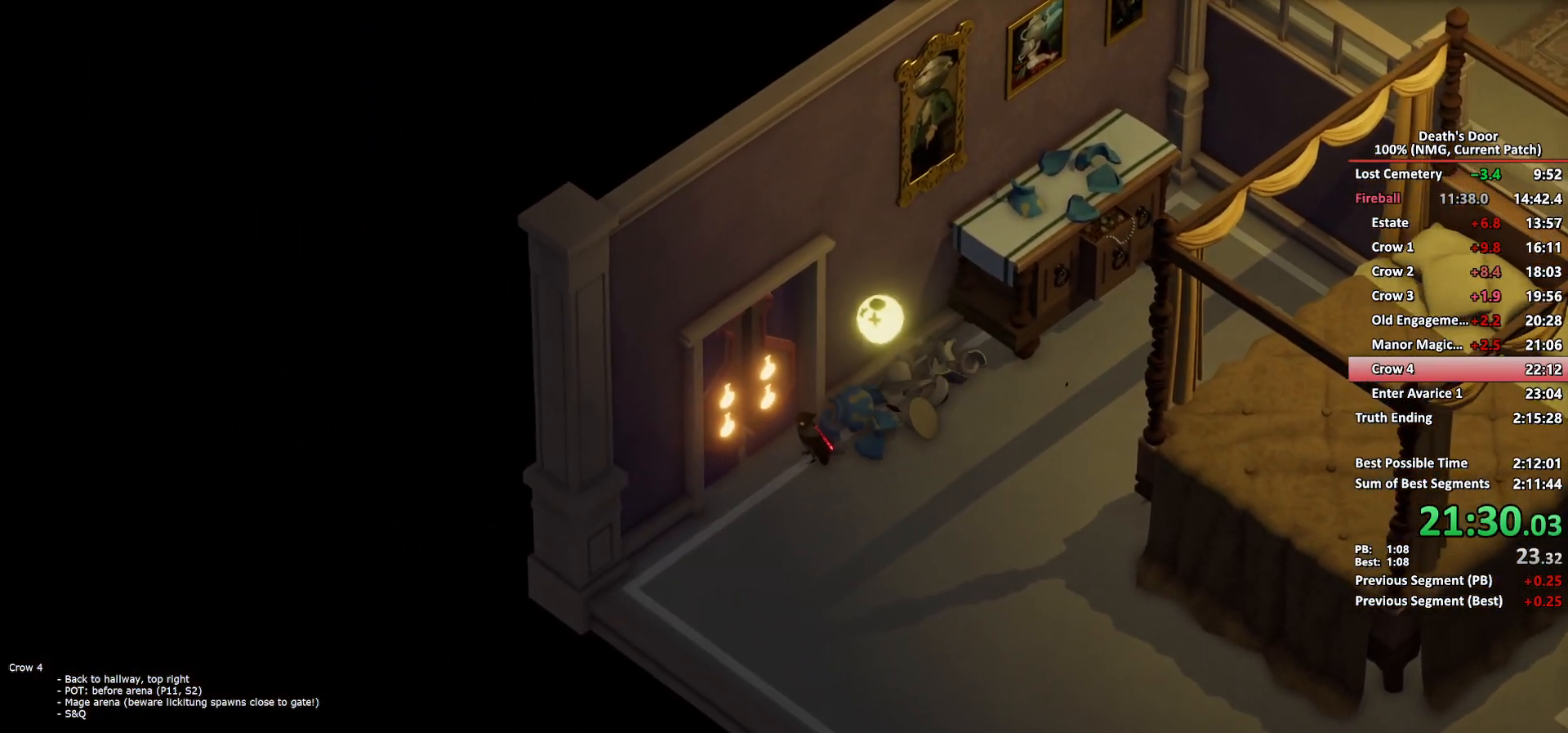
{"buttons": ["A"], "left_stick": "up-left", "events": [[200, "left_stick", "up-left"], [333, "A", "down"], [400, "A", "up"], [467, "A", "down"]]}
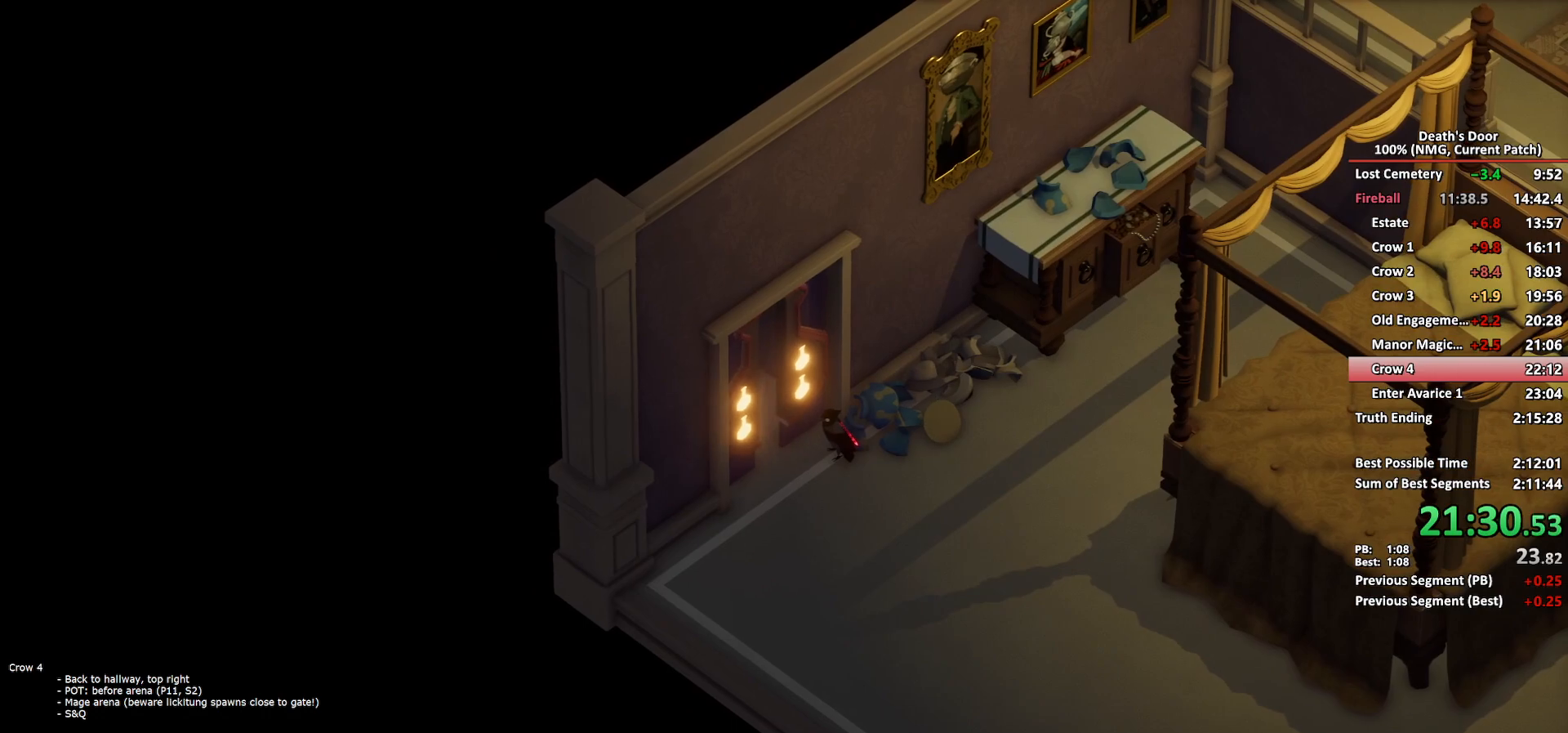
{"buttons": ["A"], "left_stick": "up-left", "events": [[67, "A", "up"], [117, "A", "down"], [217, "A", "up"], [283, "A", "down"], [367, "A", "up"], [417, "A", "down"]]}
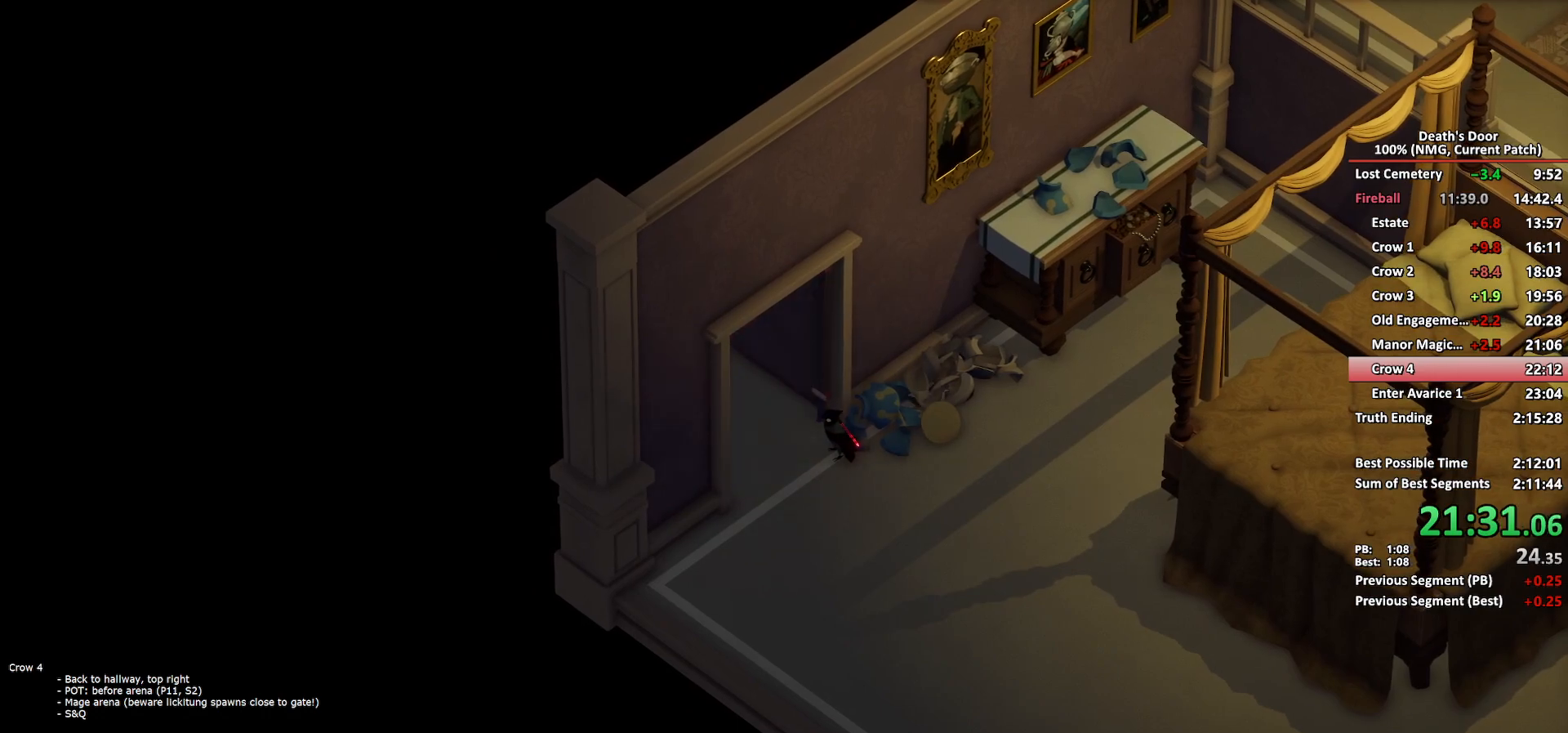
{"buttons": [], "left_stick": "up-left", "events": [[17, "A", "up"], [83, "A", "down"], [167, "A", "up"], [233, "A", "down"], [317, "A", "up"], [383, "A", "down"], [467, "A", "up"]]}
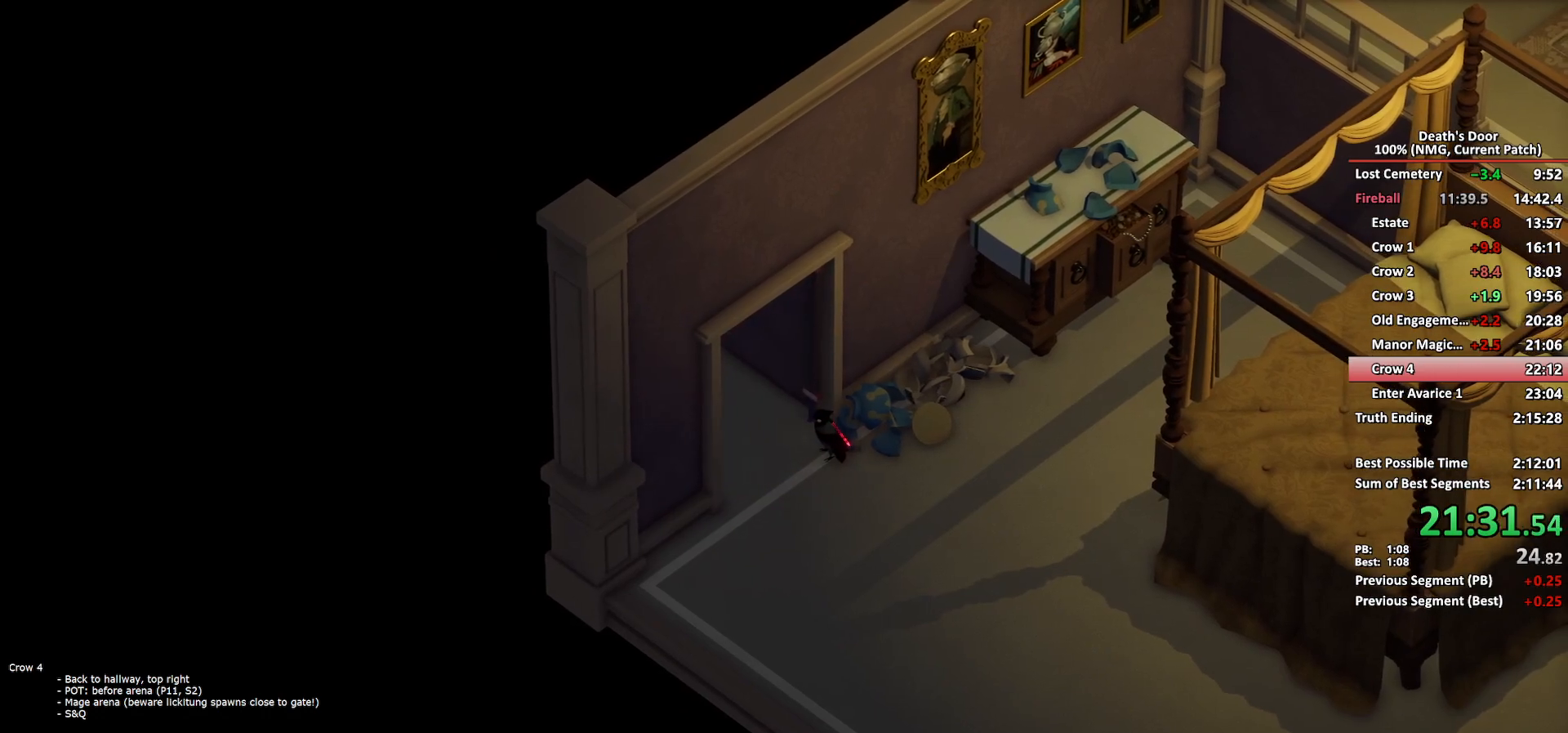
{"buttons": ["A"], "left_stick": "up-left", "events": [[33, "A", "down"], [133, "A", "up"], [183, "A", "down"], [283, "A", "up"], [350, "A", "down"], [433, "A", "up"], [500, "A", "down"]]}
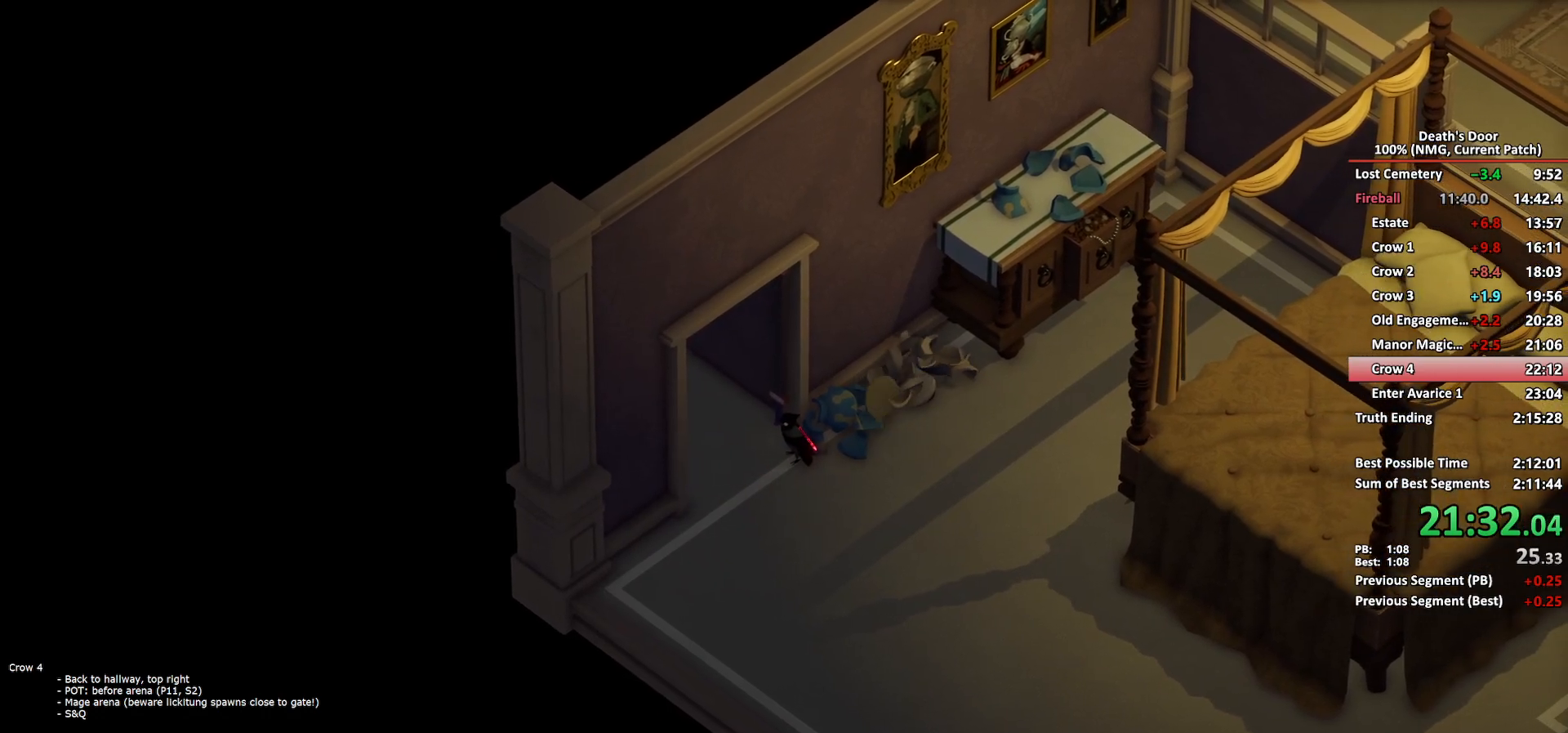
{"buttons": ["A"], "left_stick": "up-left", "events": [[100, "A", "up"], [167, "A", "down"], [250, "A", "up"], [317, "A", "down"], [417, "A", "up"], [500, "A", "down"]]}
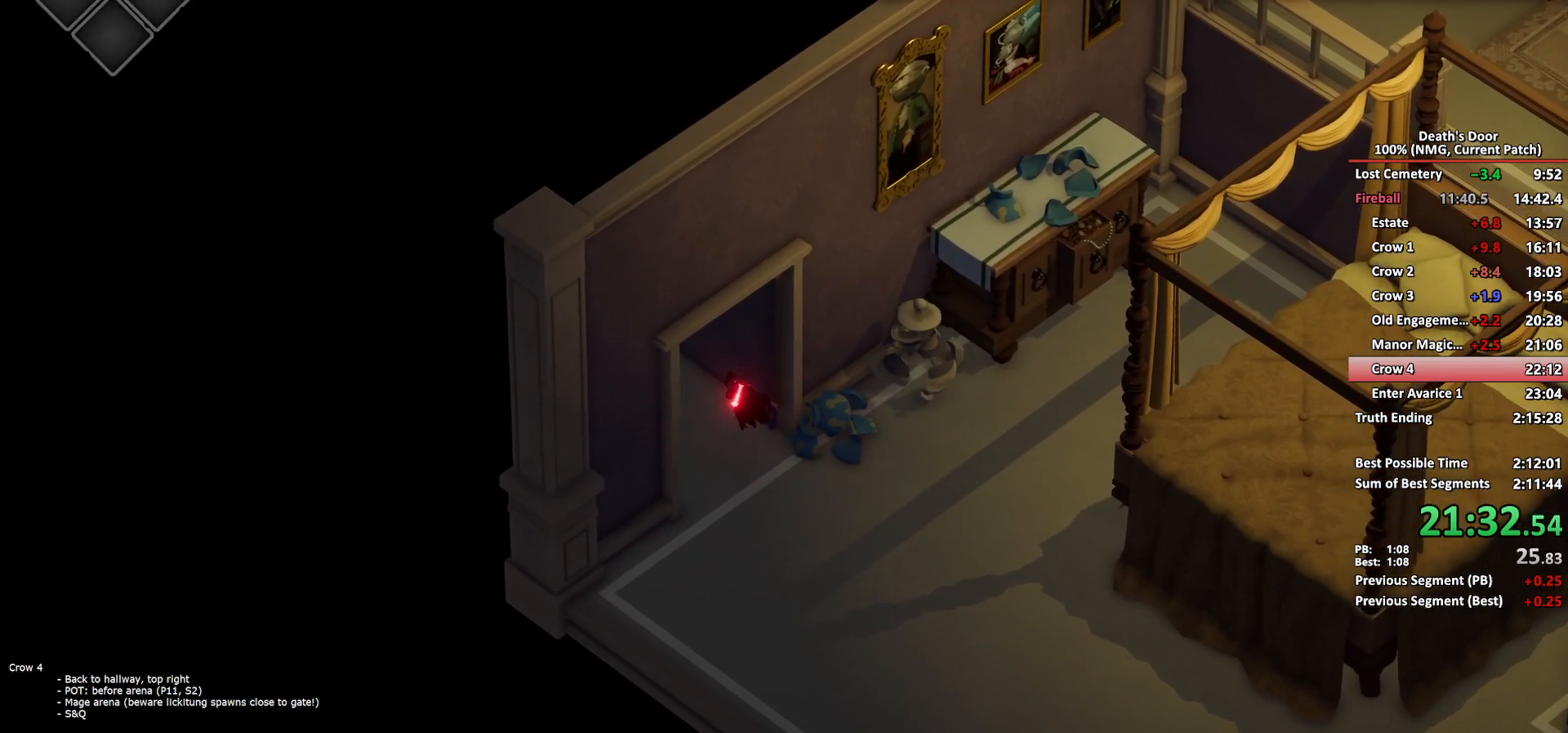
{"buttons": [], "left_stick": "up", "events": [[67, "A", "up"], [333, "left_stick", "up"]]}